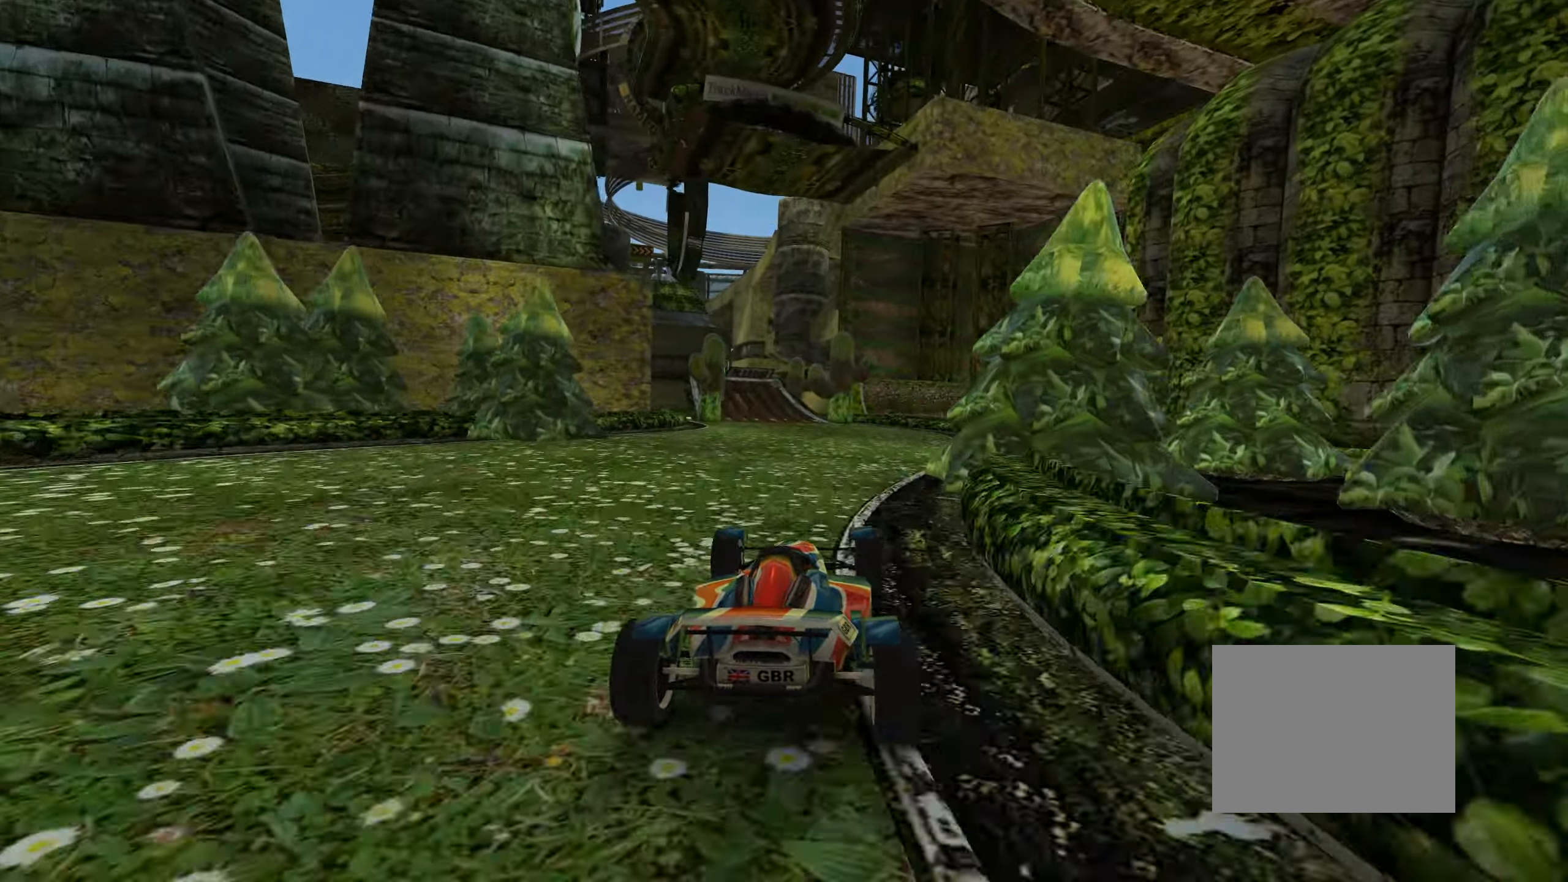
Gameplay with keyboard; each line is a JSON object with the keys held at the frame after it. "events" lists presses ("down") and releases ("up") of "down", "left", "right" and "up" between this image and that frame as [ms after this image, input, new state], when the widget could be followed in between. No other keys are recorded. Mouse input is not recorded.
{"keys": ["up"], "events": [[116, "left", "down"], [483, "left", "up"]]}
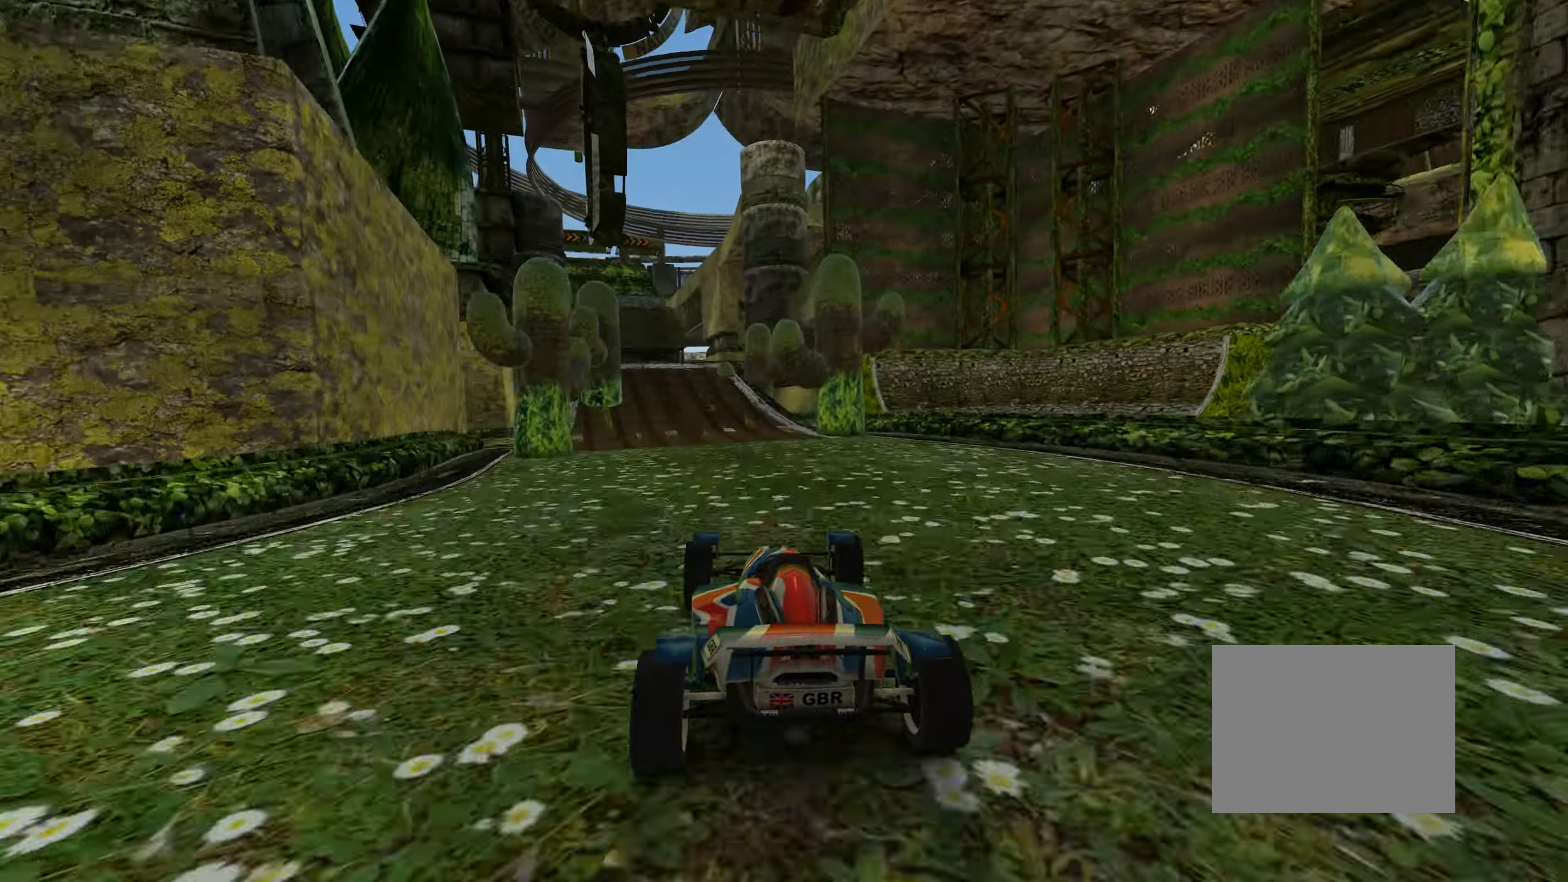
{"keys": ["up"], "events": [[216, "left", "down"], [316, "left", "up"]]}
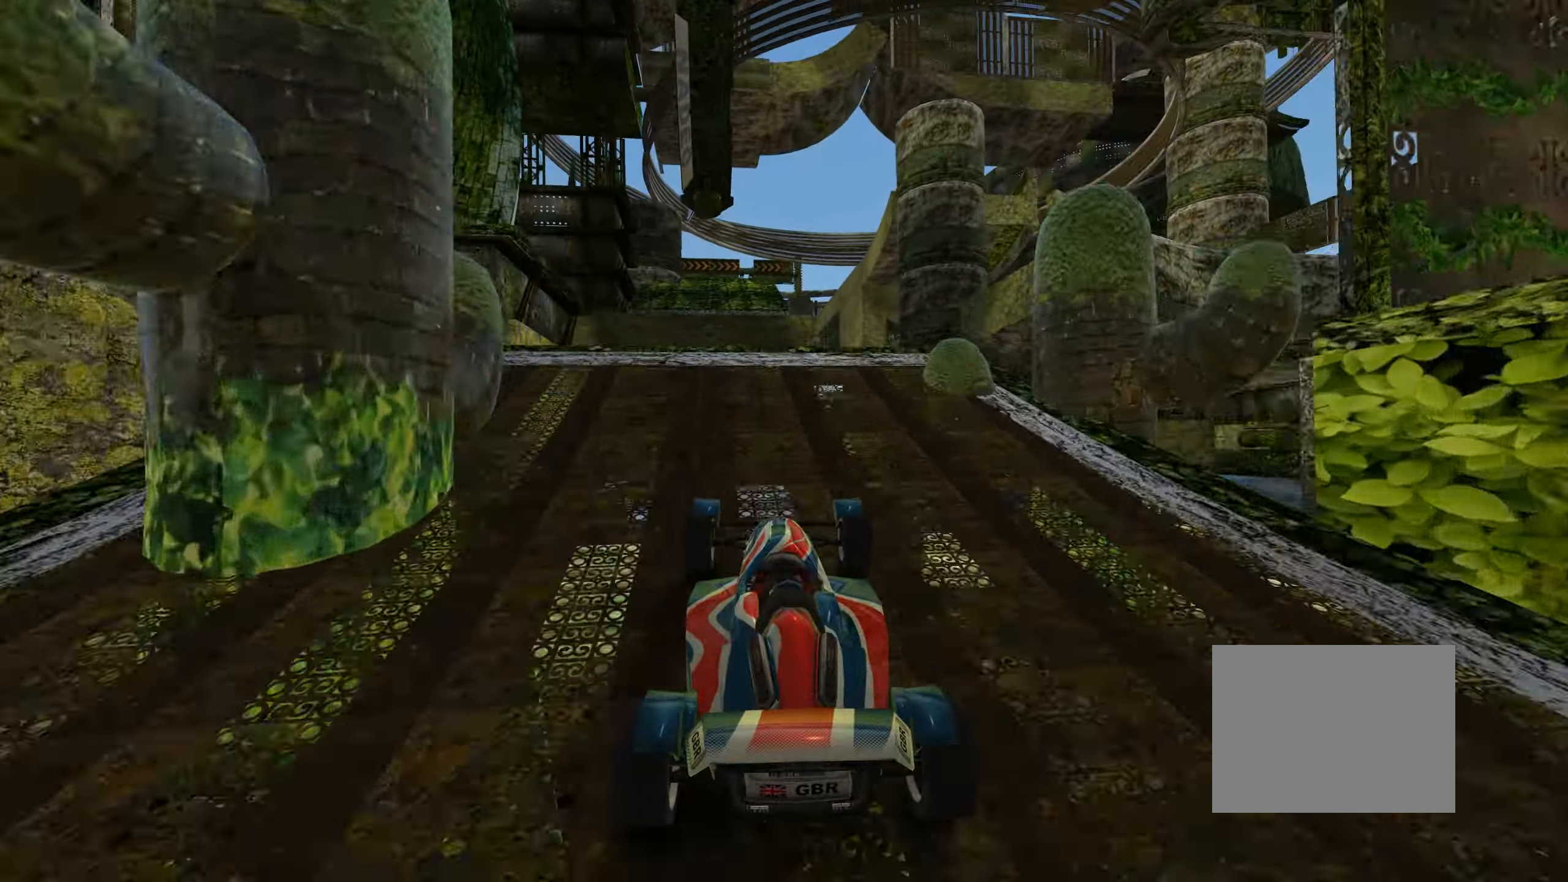
{"keys": ["down", "up"], "events": [[416, "down", "down"]]}
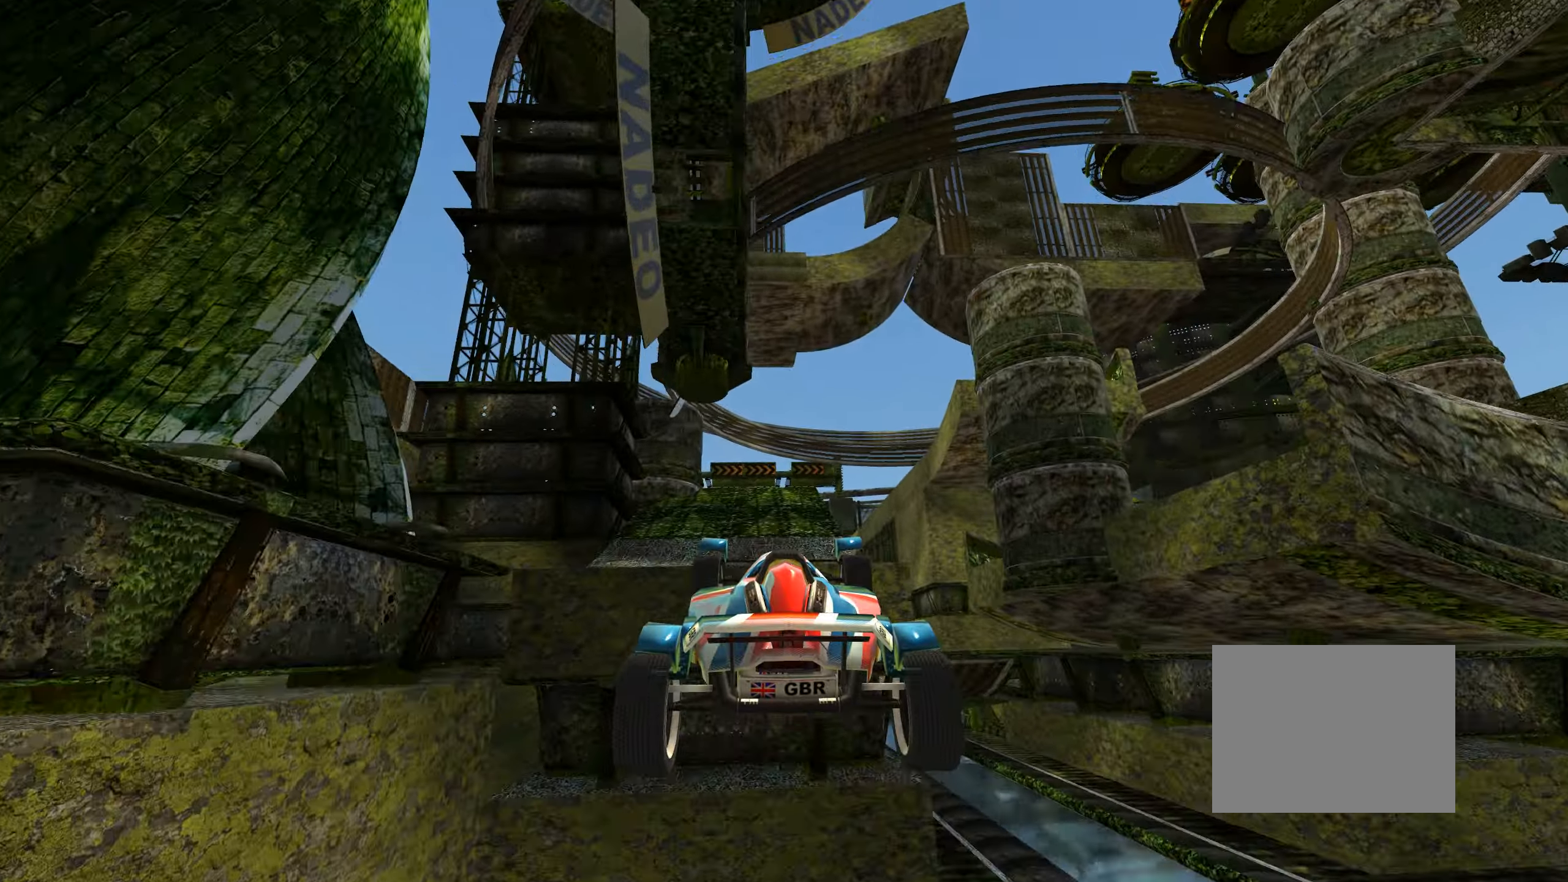
{"keys": ["up"], "events": [[50, "down", "up"]]}
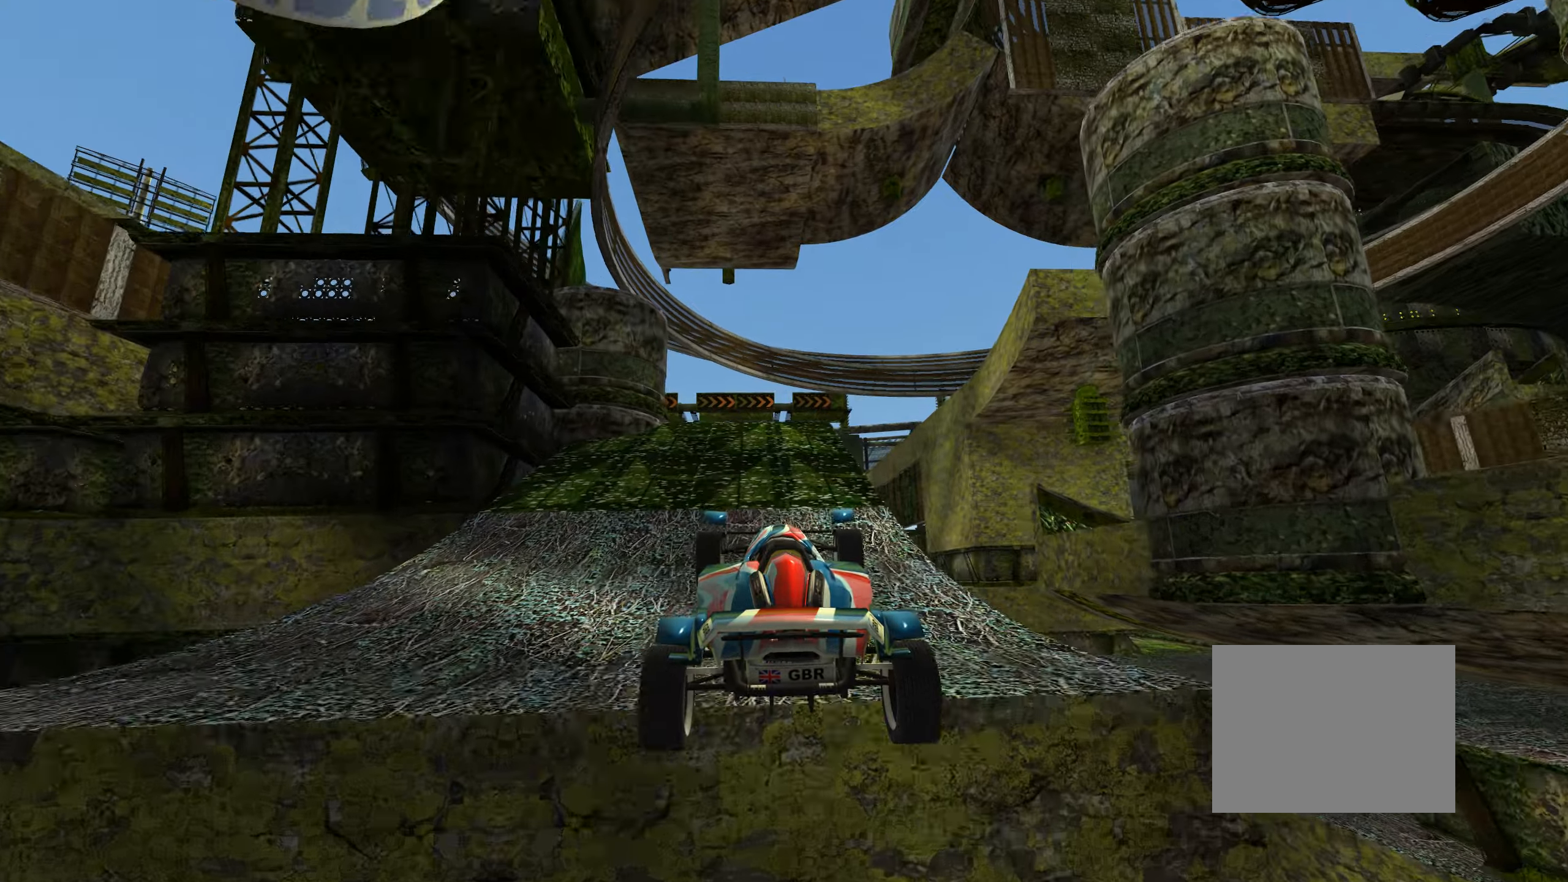
{"keys": ["right", "up"], "events": [[467, "right", "down"]]}
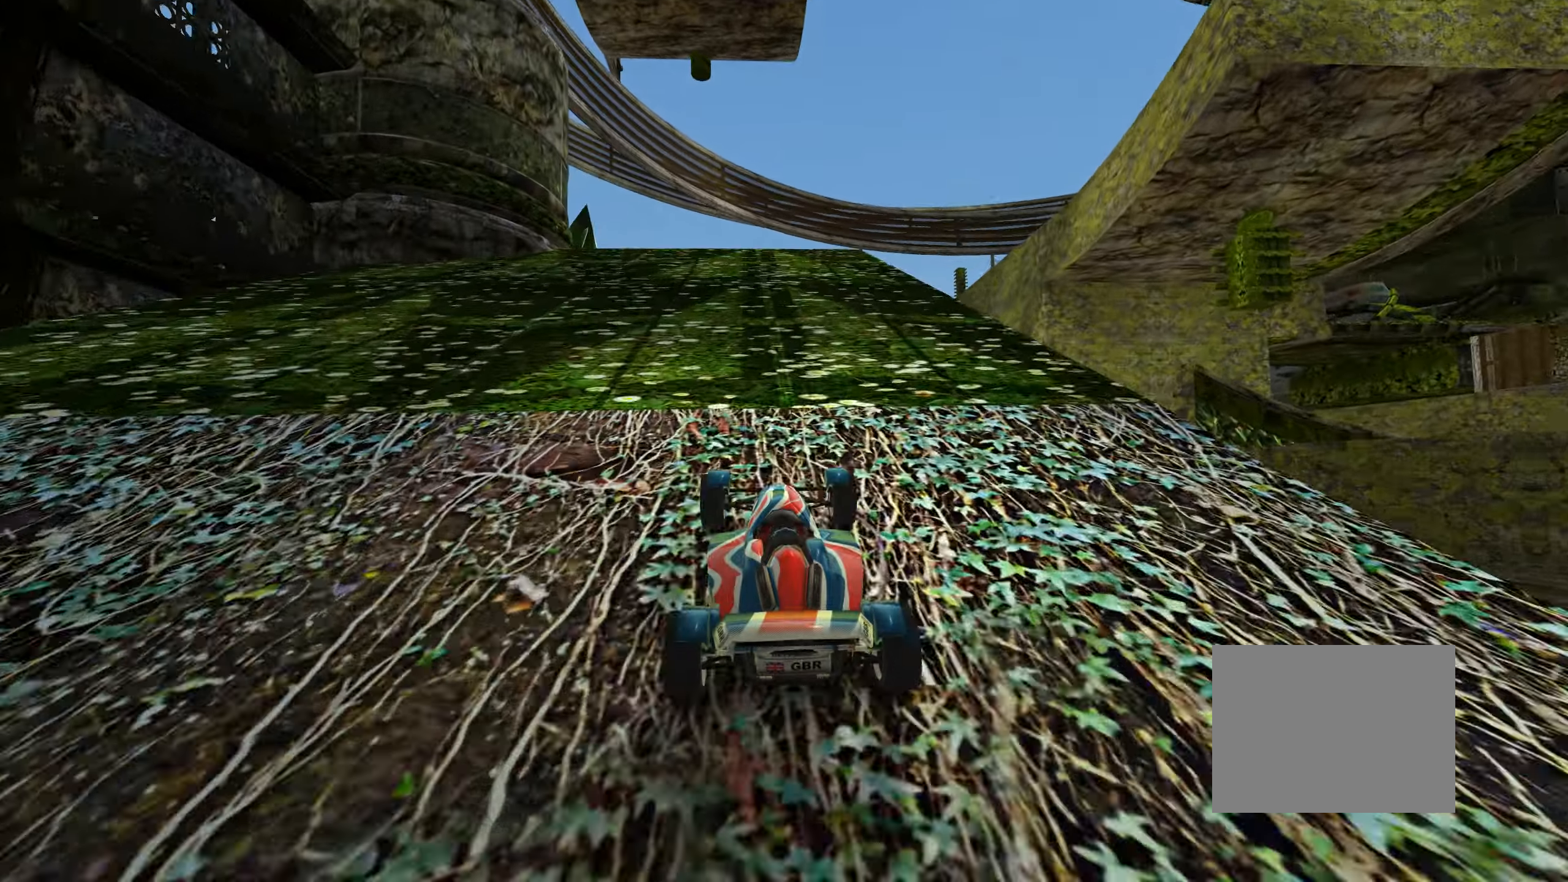
{"keys": ["left", "up"], "events": [[333, "right", "up"], [383, "left", "down"]]}
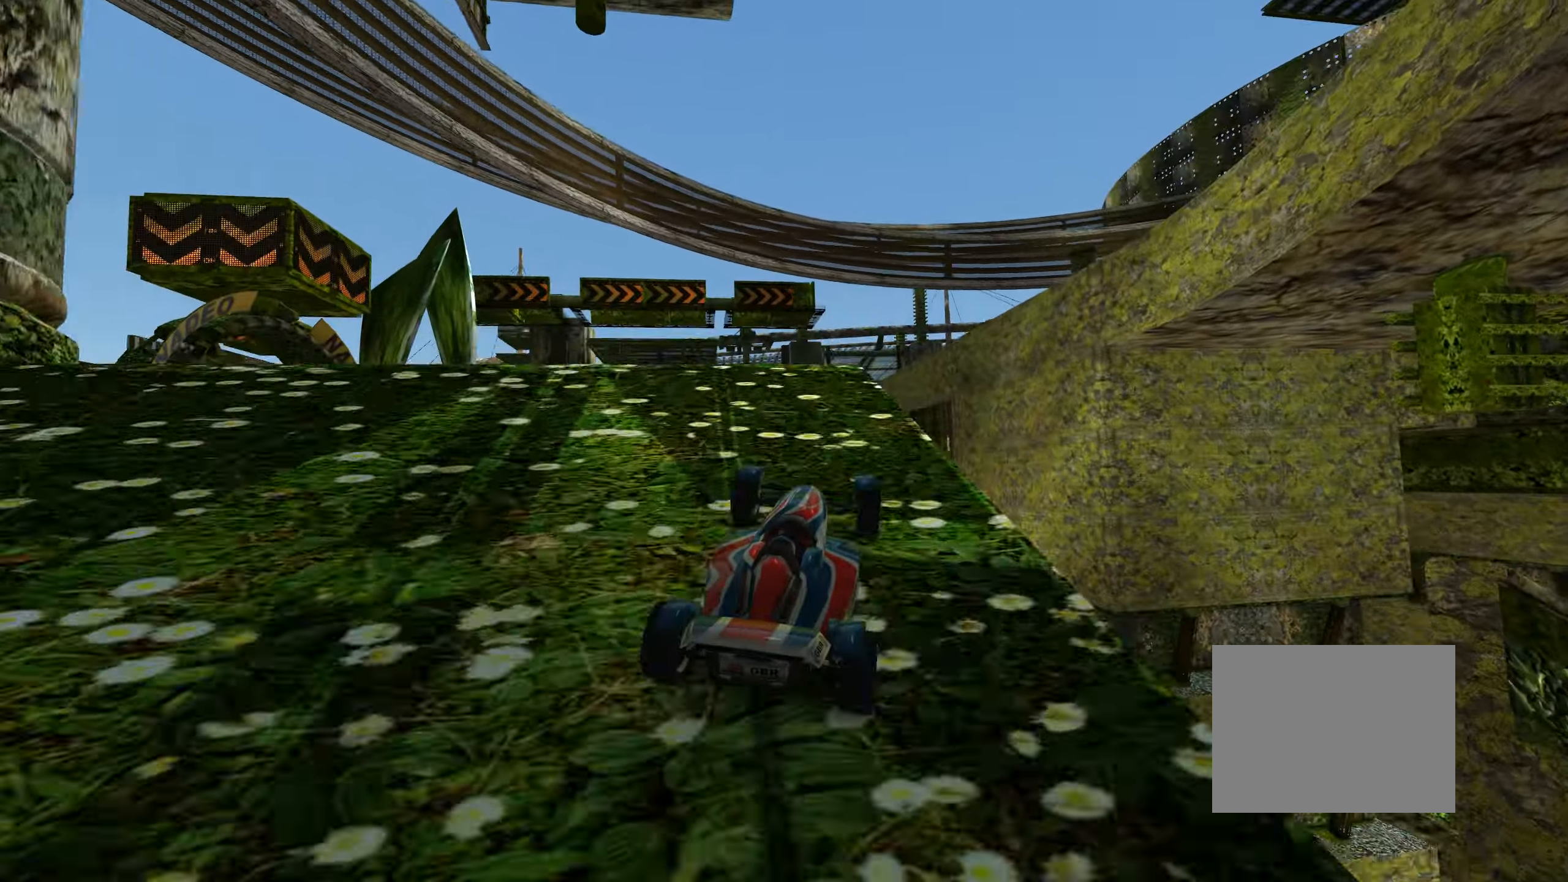
{"keys": ["up"], "events": [[17, "left", "up"]]}
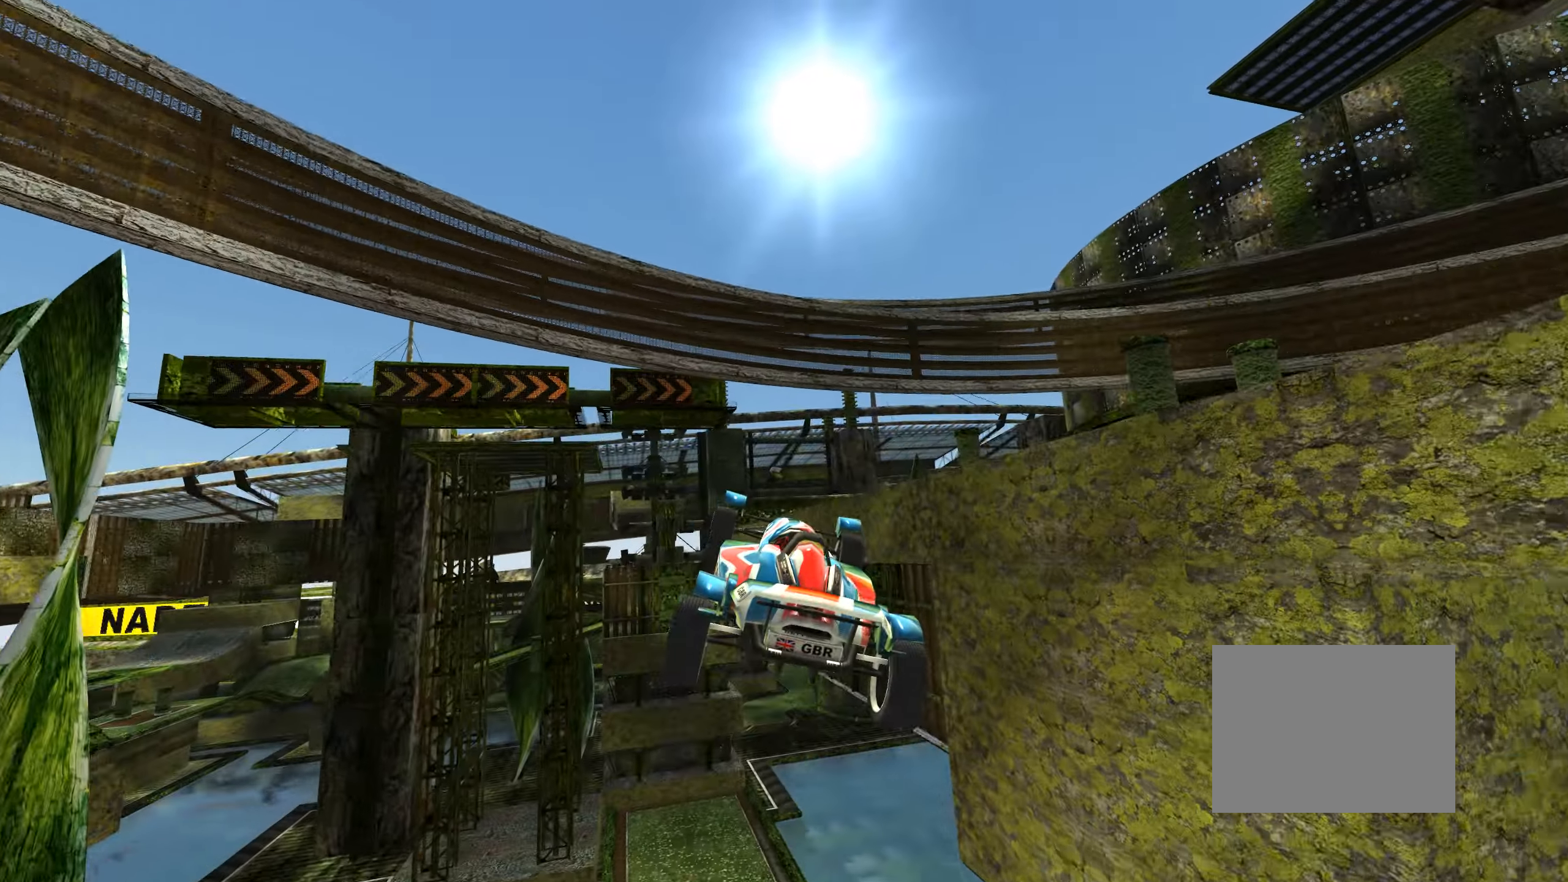
{"keys": ["up"], "events": []}
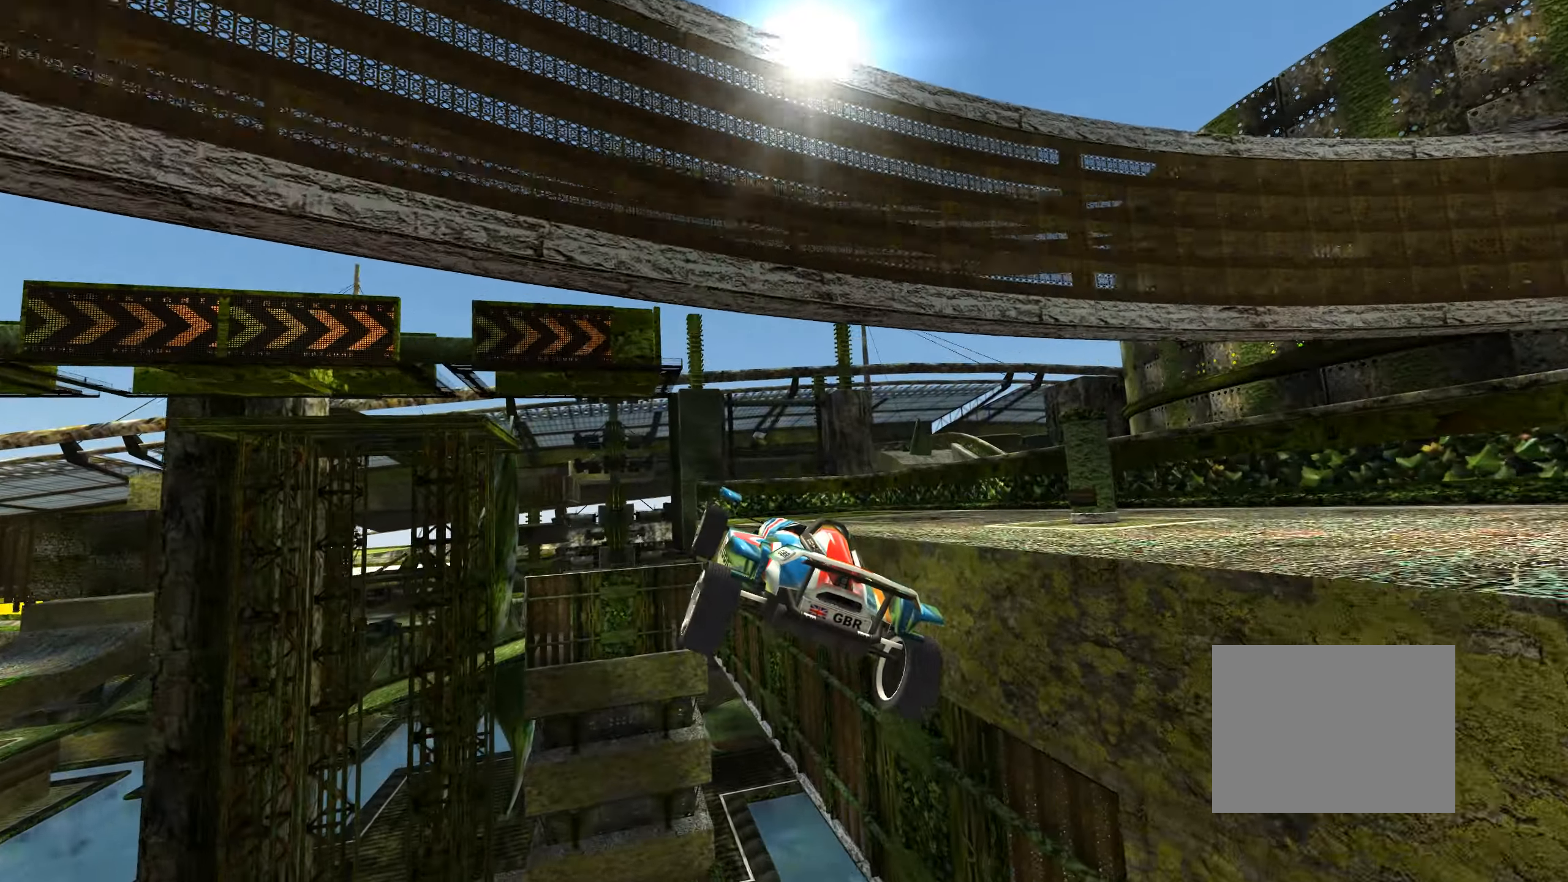
{"keys": ["up"], "events": []}
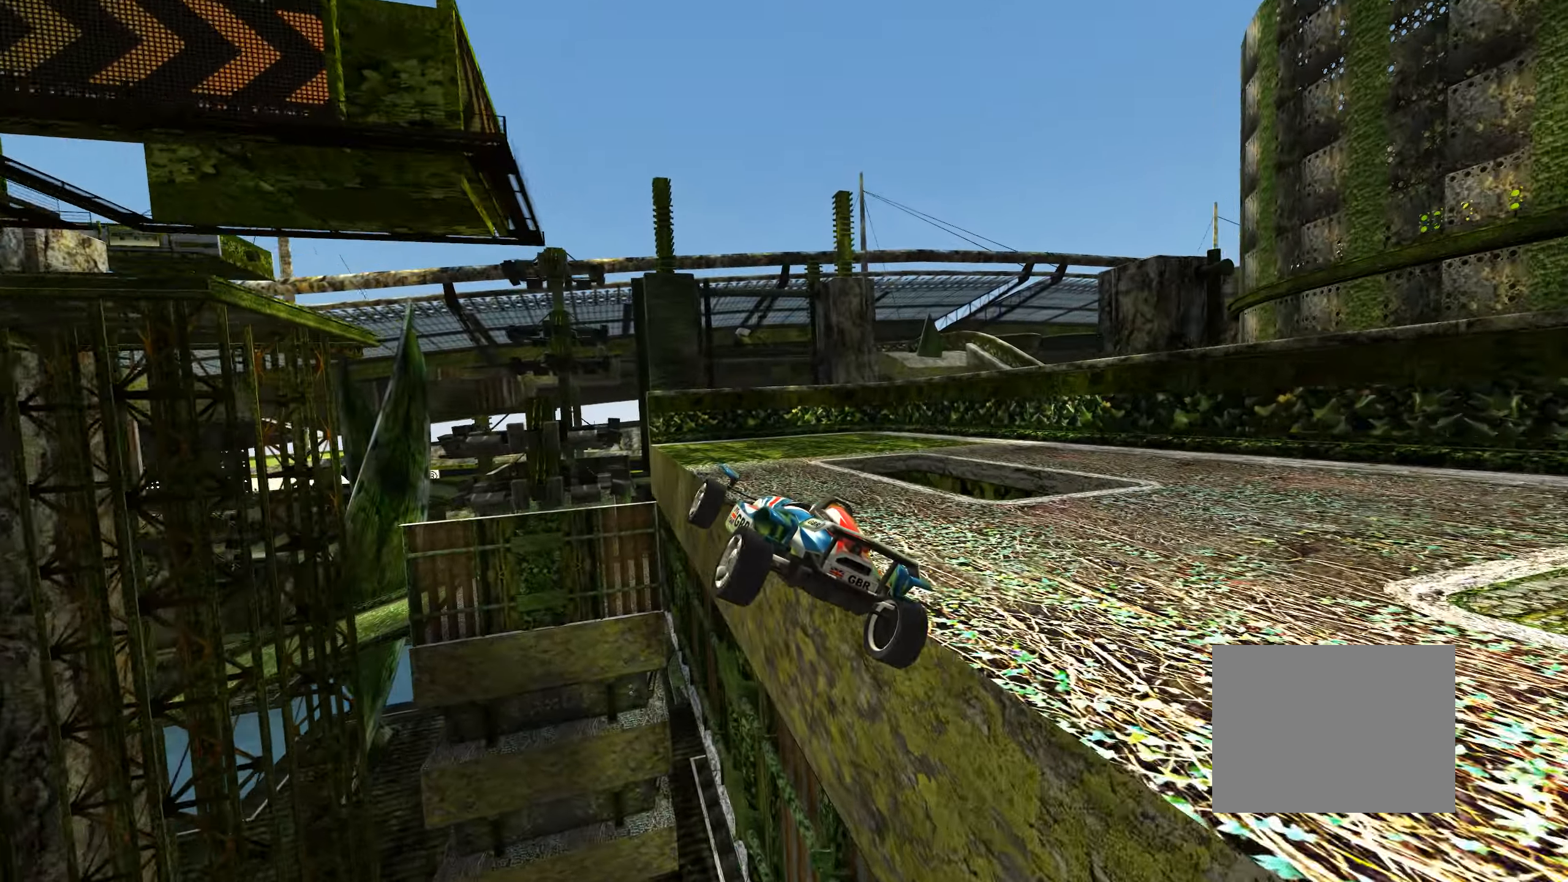
{"keys": ["up"], "events": []}
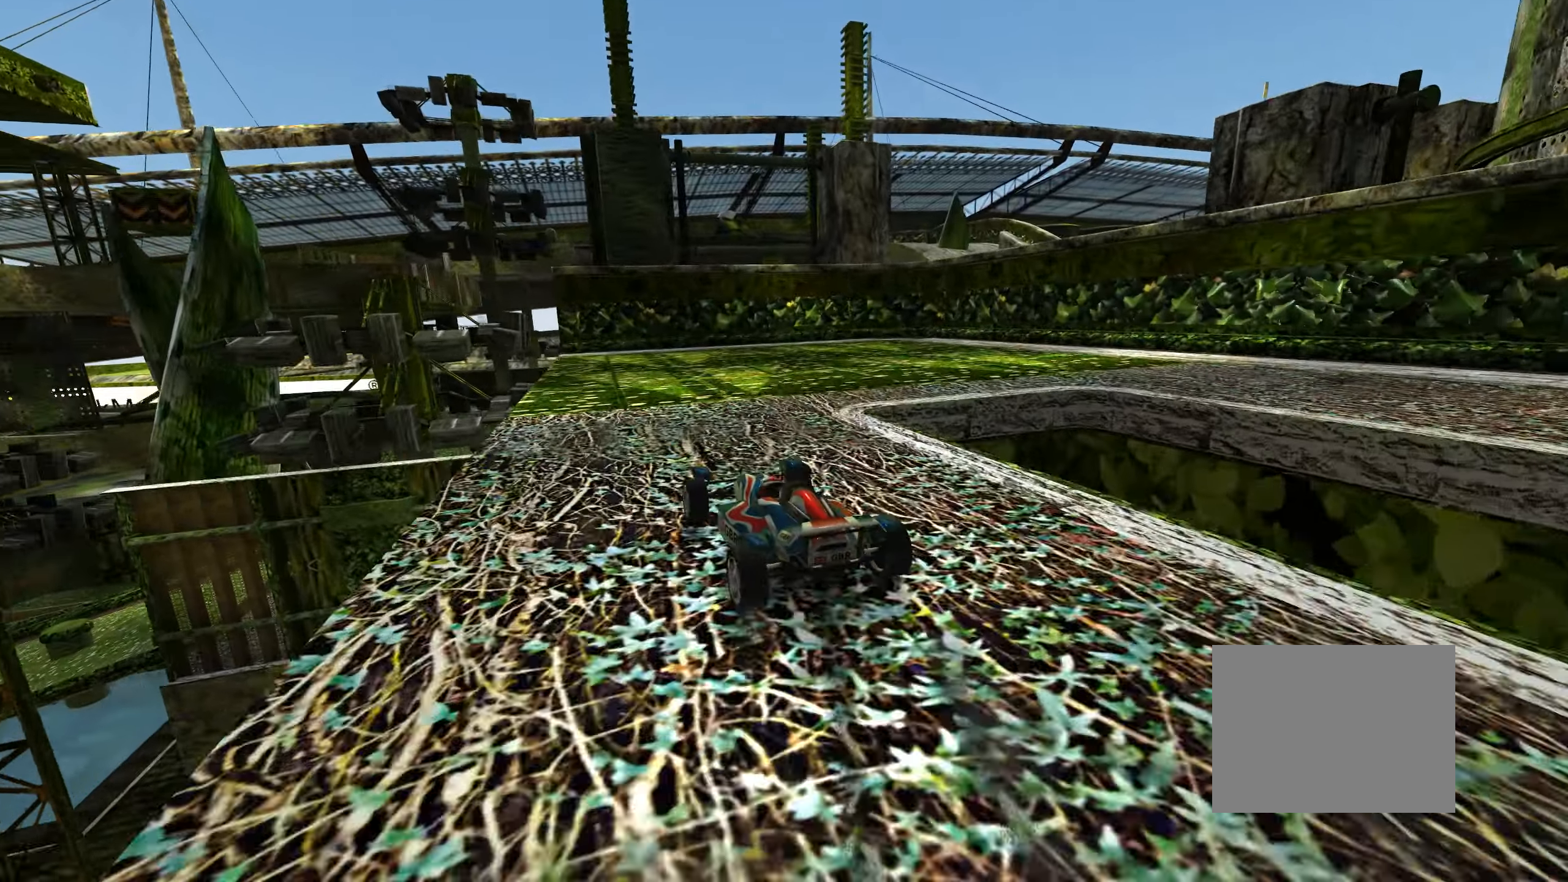
{"keys": ["right", "up"], "events": [[433, "right", "down"]]}
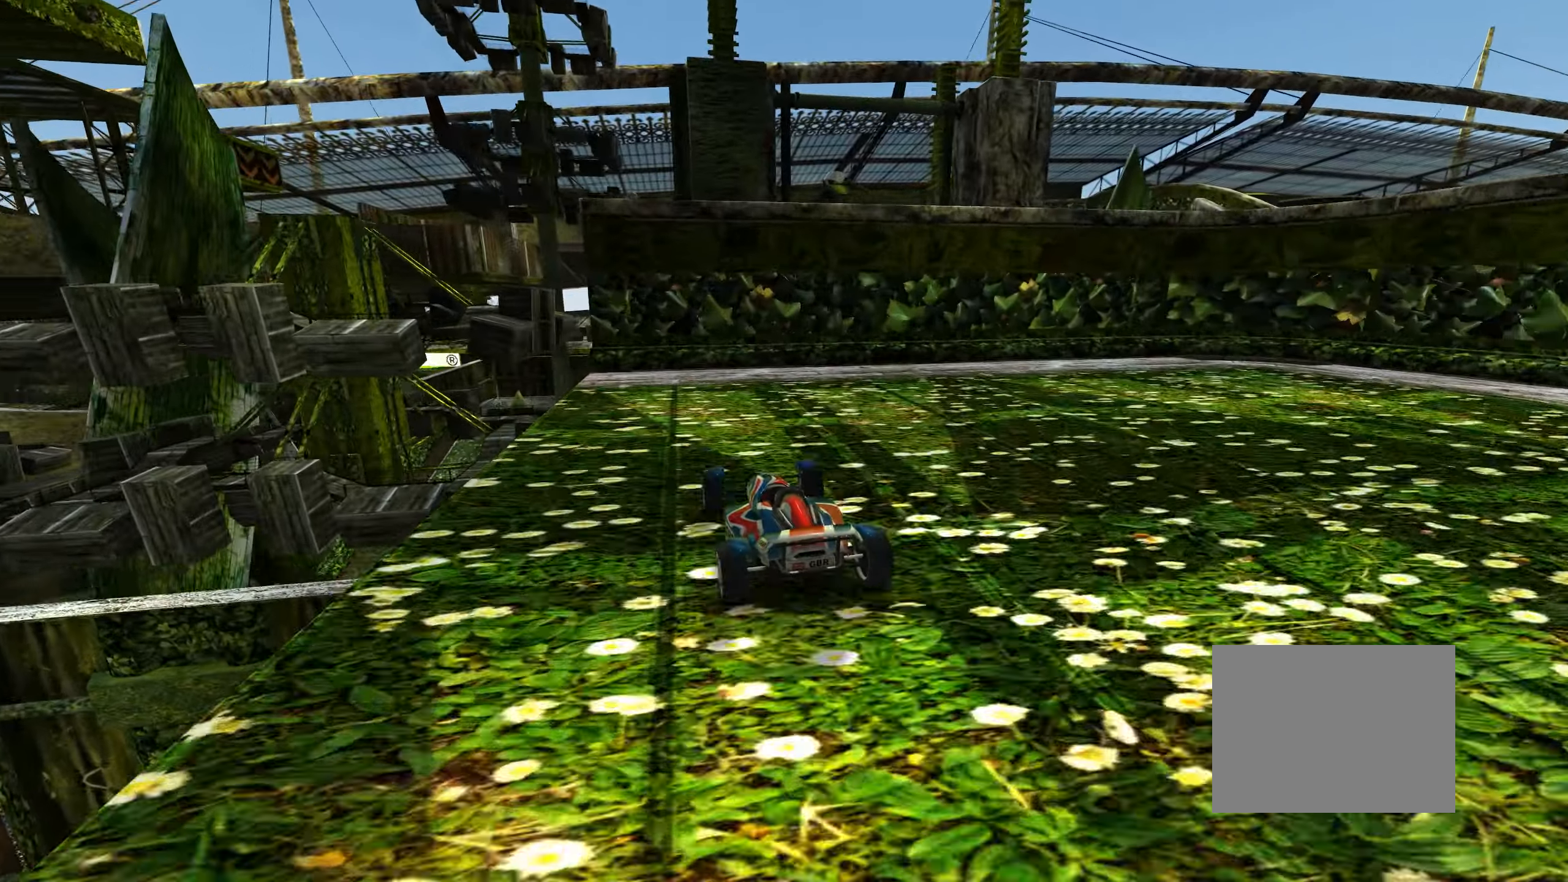
{"keys": ["down", "right", "up"], "events": [[17, "down", "down"], [150, "up", "up"], [367, "up", "down"]]}
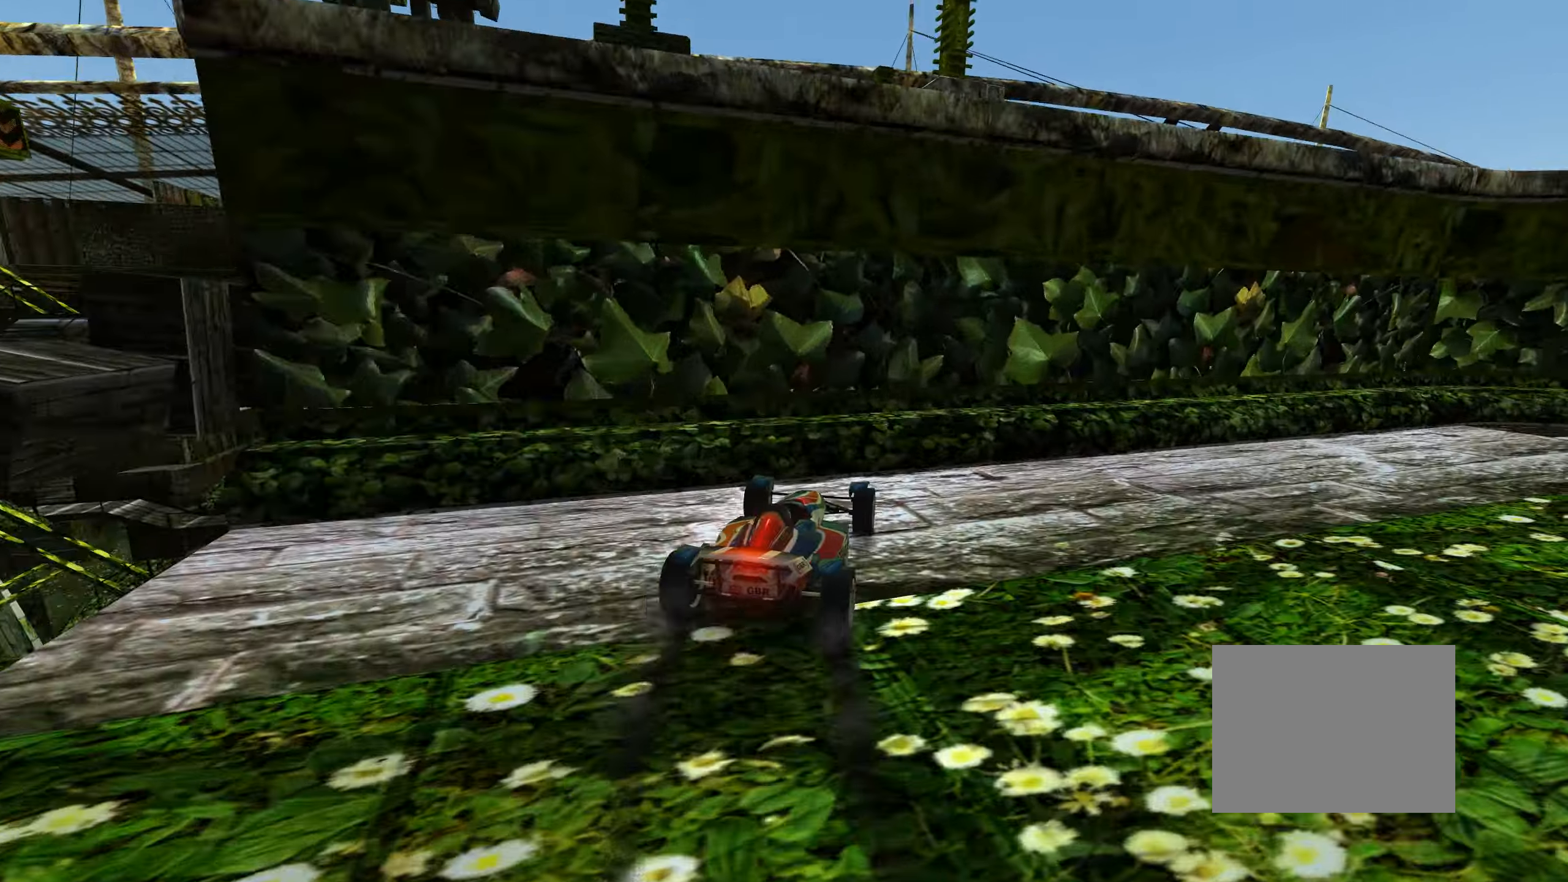
{"keys": ["right", "up"], "events": [[333, "down", "up"]]}
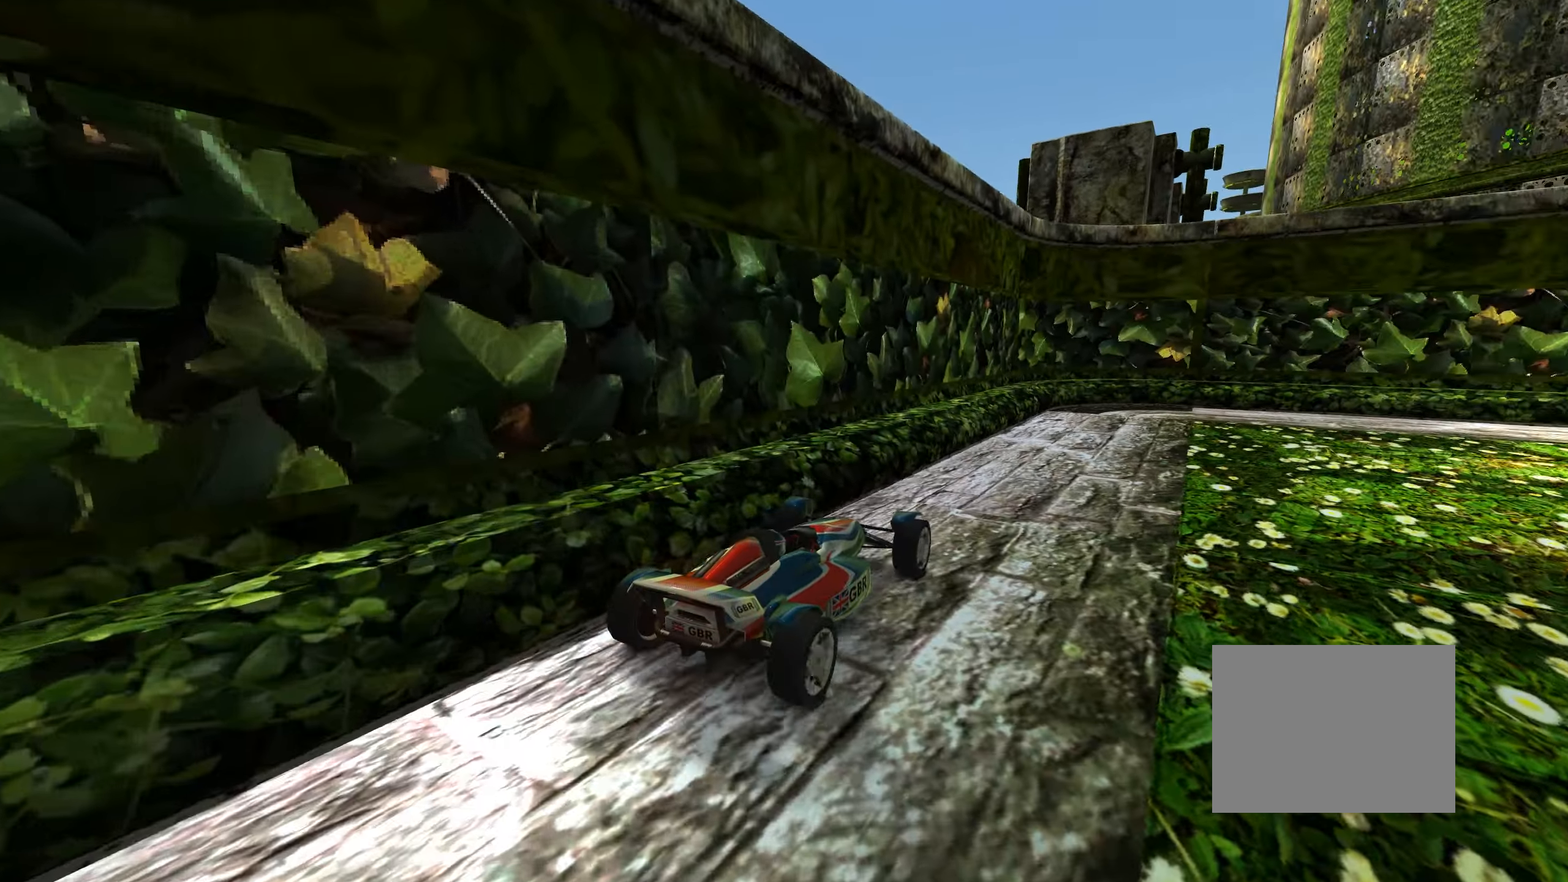
{"keys": ["right", "up"], "events": [[150, "right", "up"], [417, "right", "down"]]}
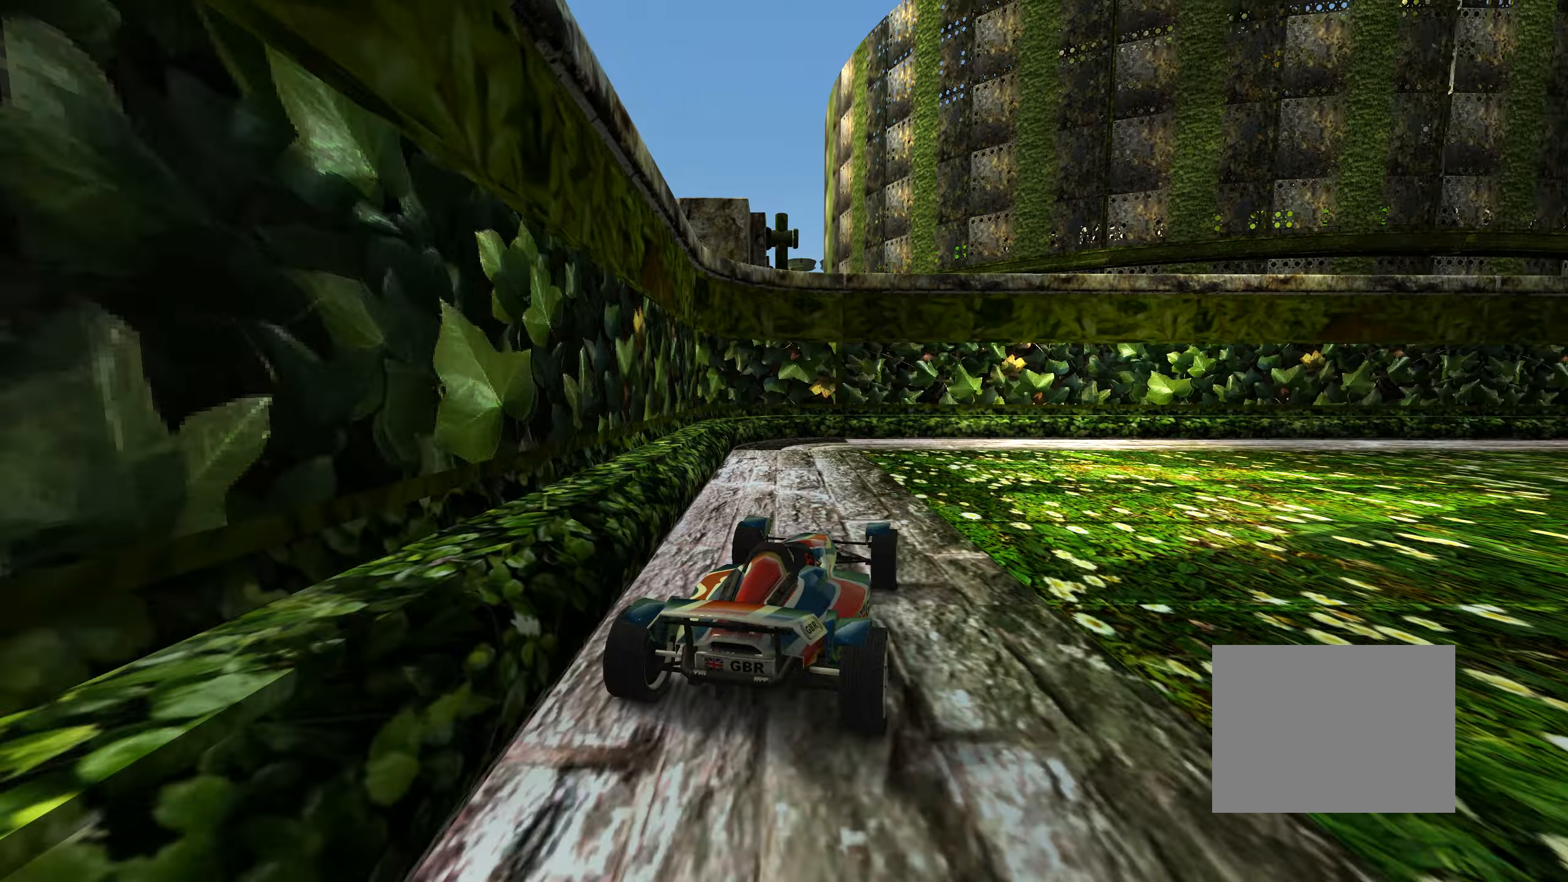
{"keys": ["right", "up"], "events": [[84, "right", "up"], [184, "right", "down"]]}
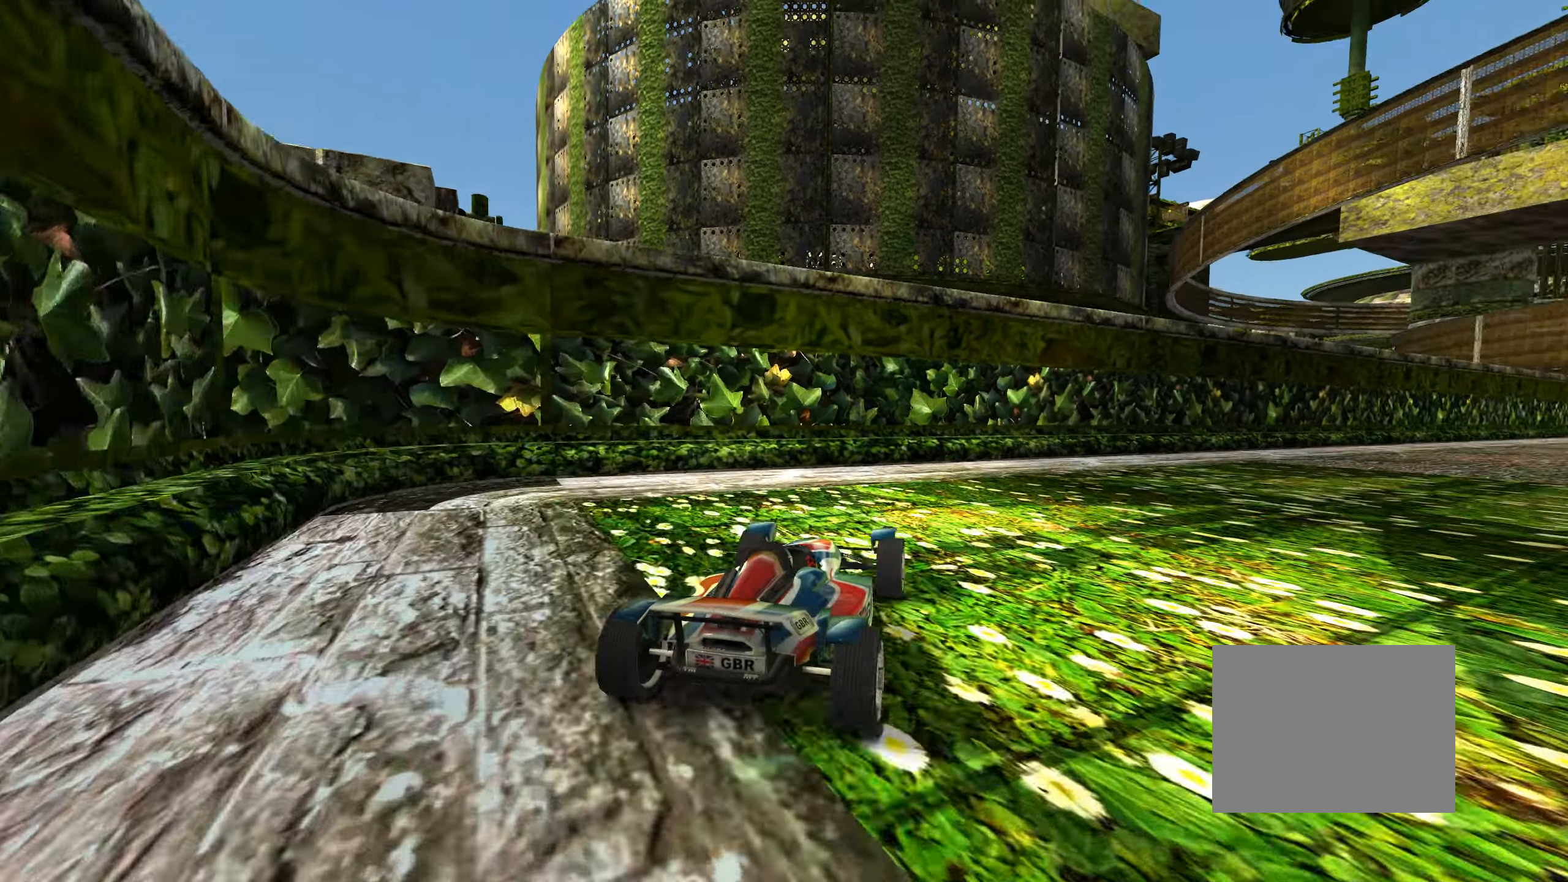
{"keys": ["up"], "events": [[434, "right", "up"]]}
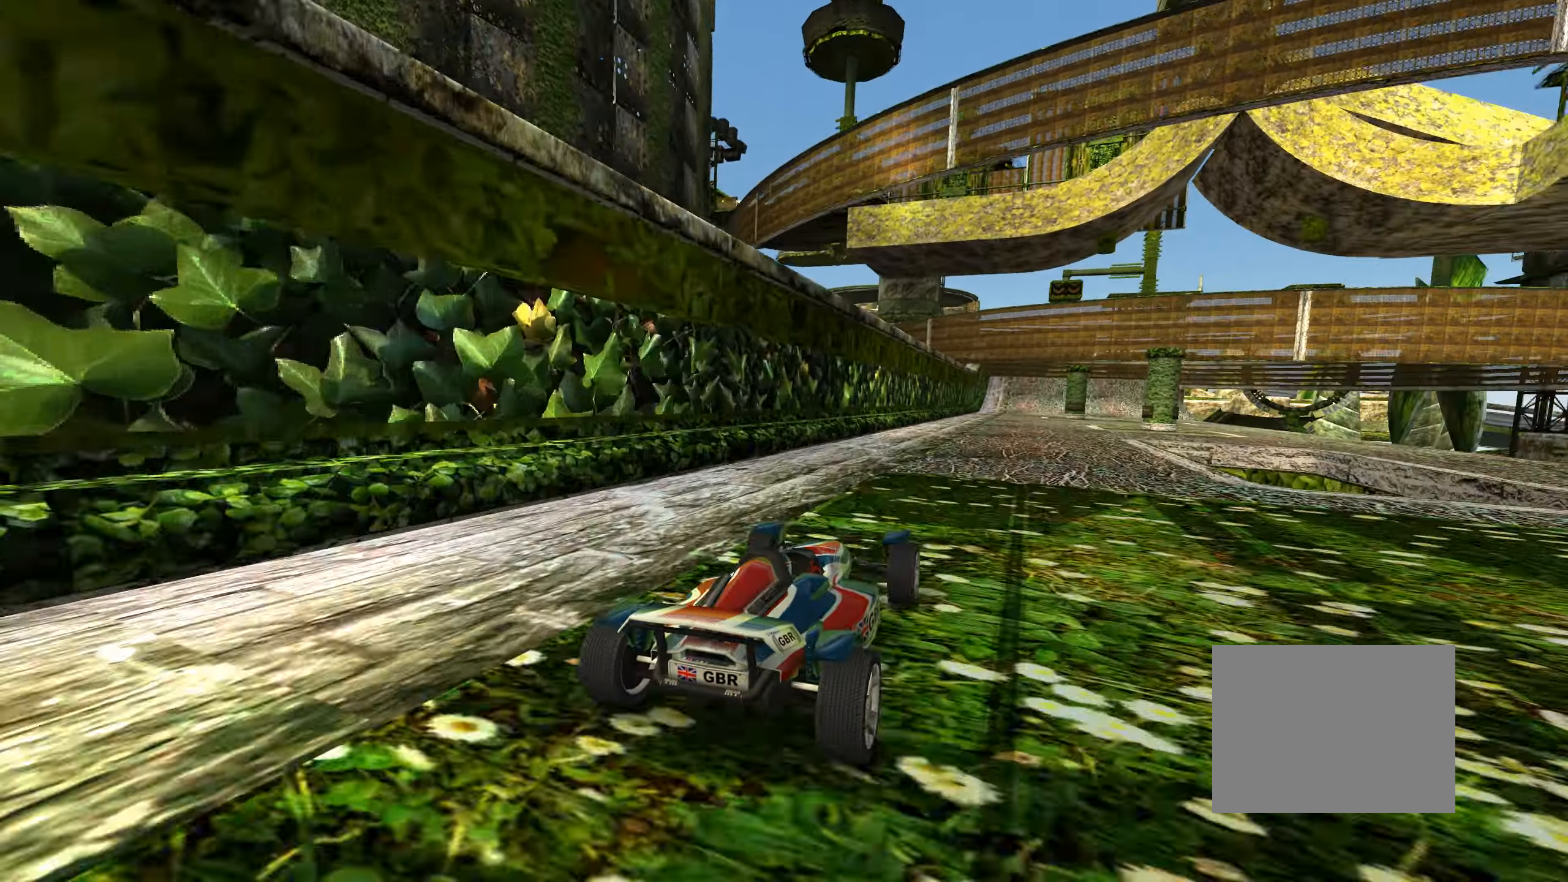
{"keys": ["right", "up"], "events": [[434, "right", "down"]]}
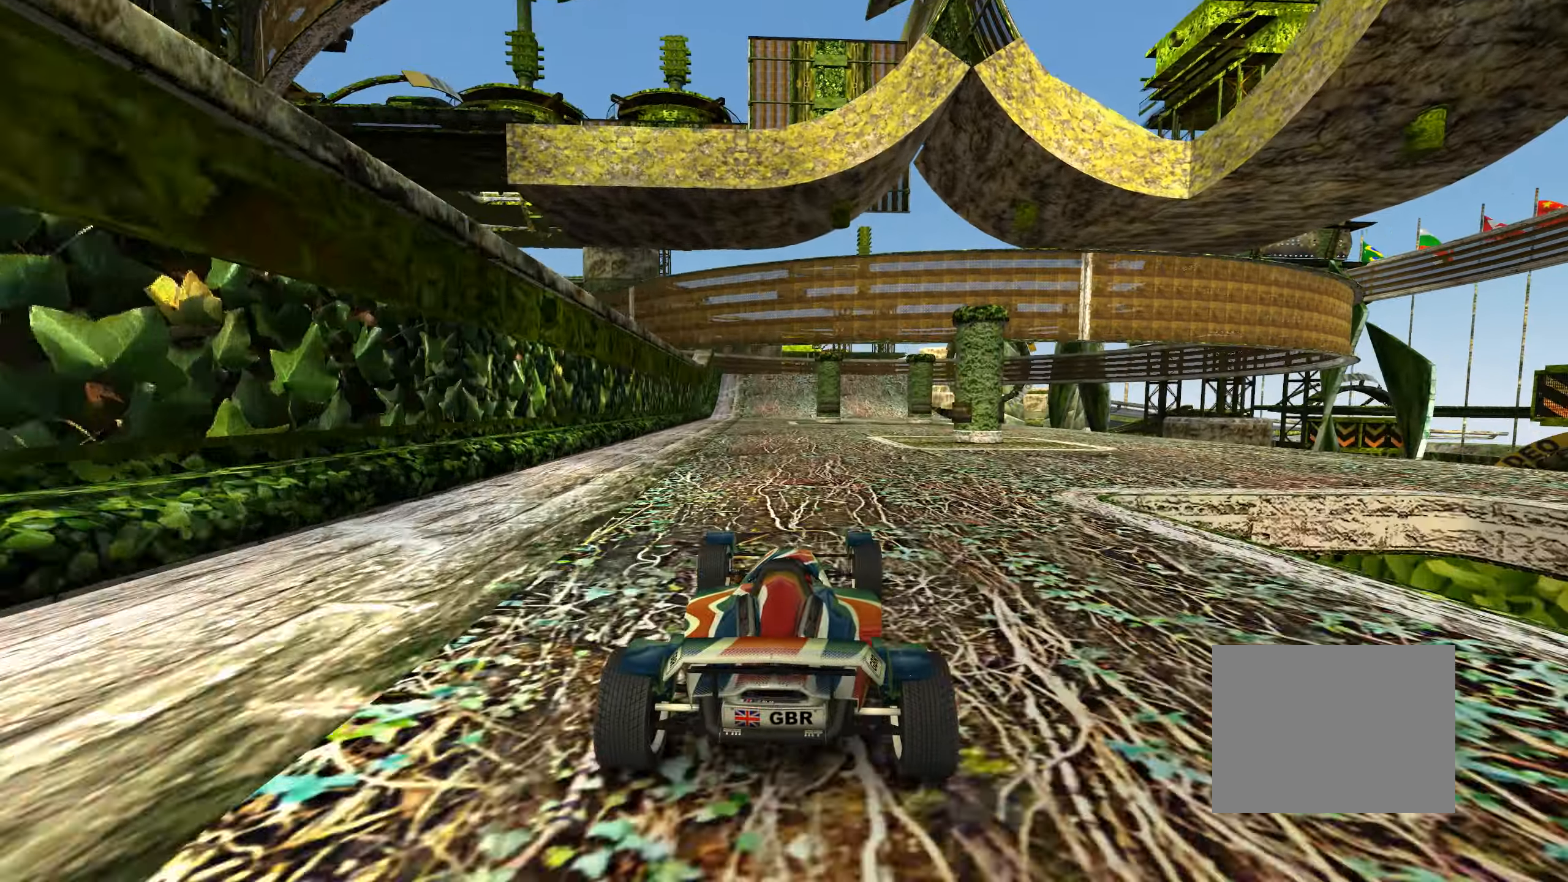
{"keys": ["left", "up"], "events": [[217, "right", "up"], [417, "left", "down"]]}
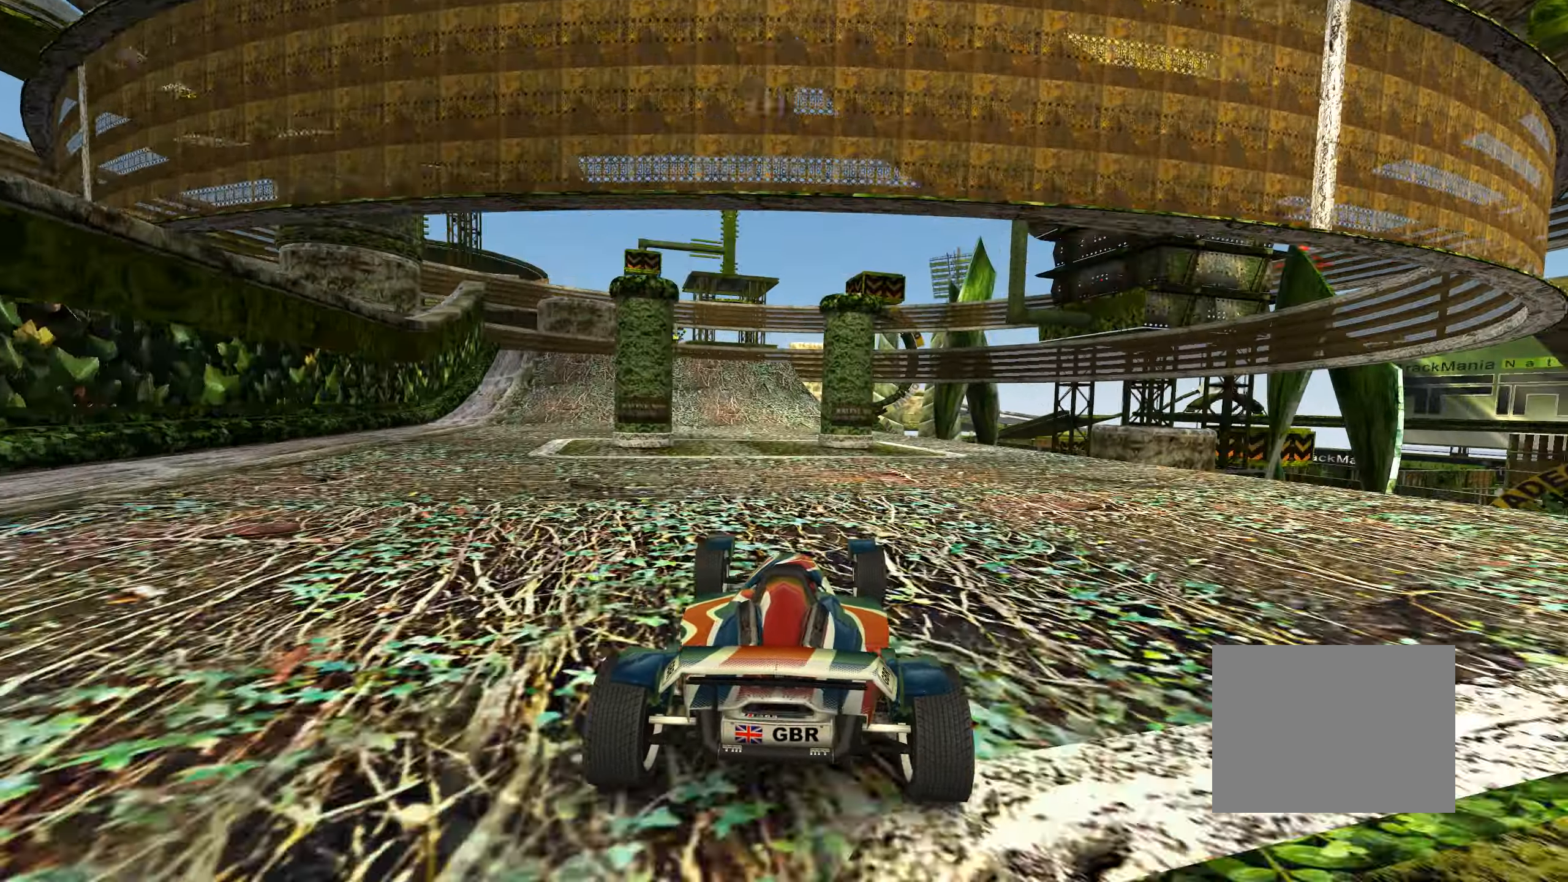
{"keys": ["up"], "events": [[234, "left", "up"]]}
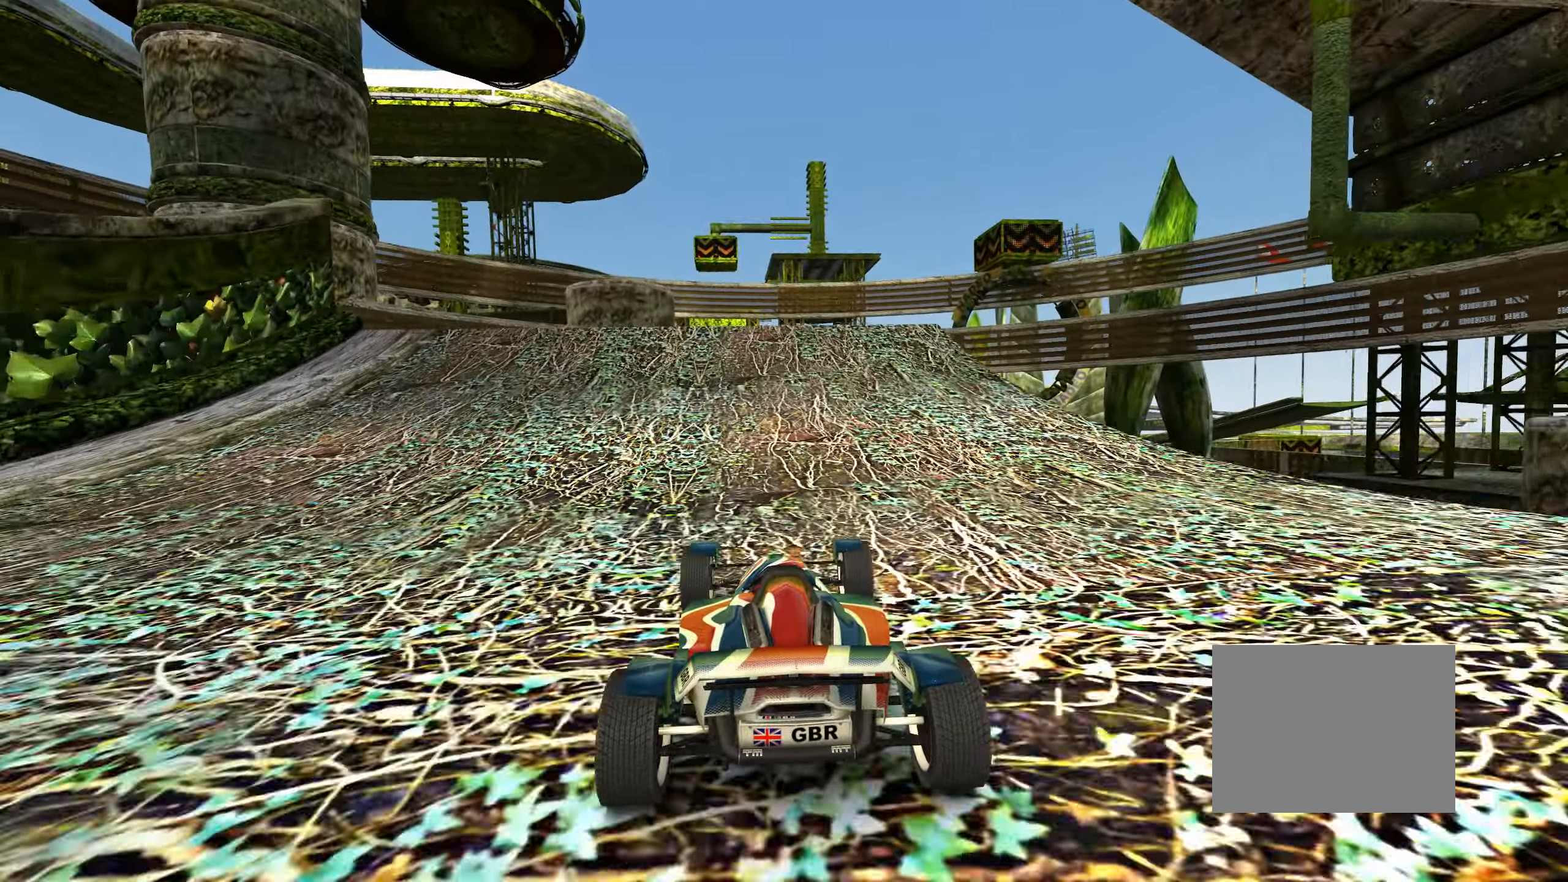
{"keys": ["up"], "events": []}
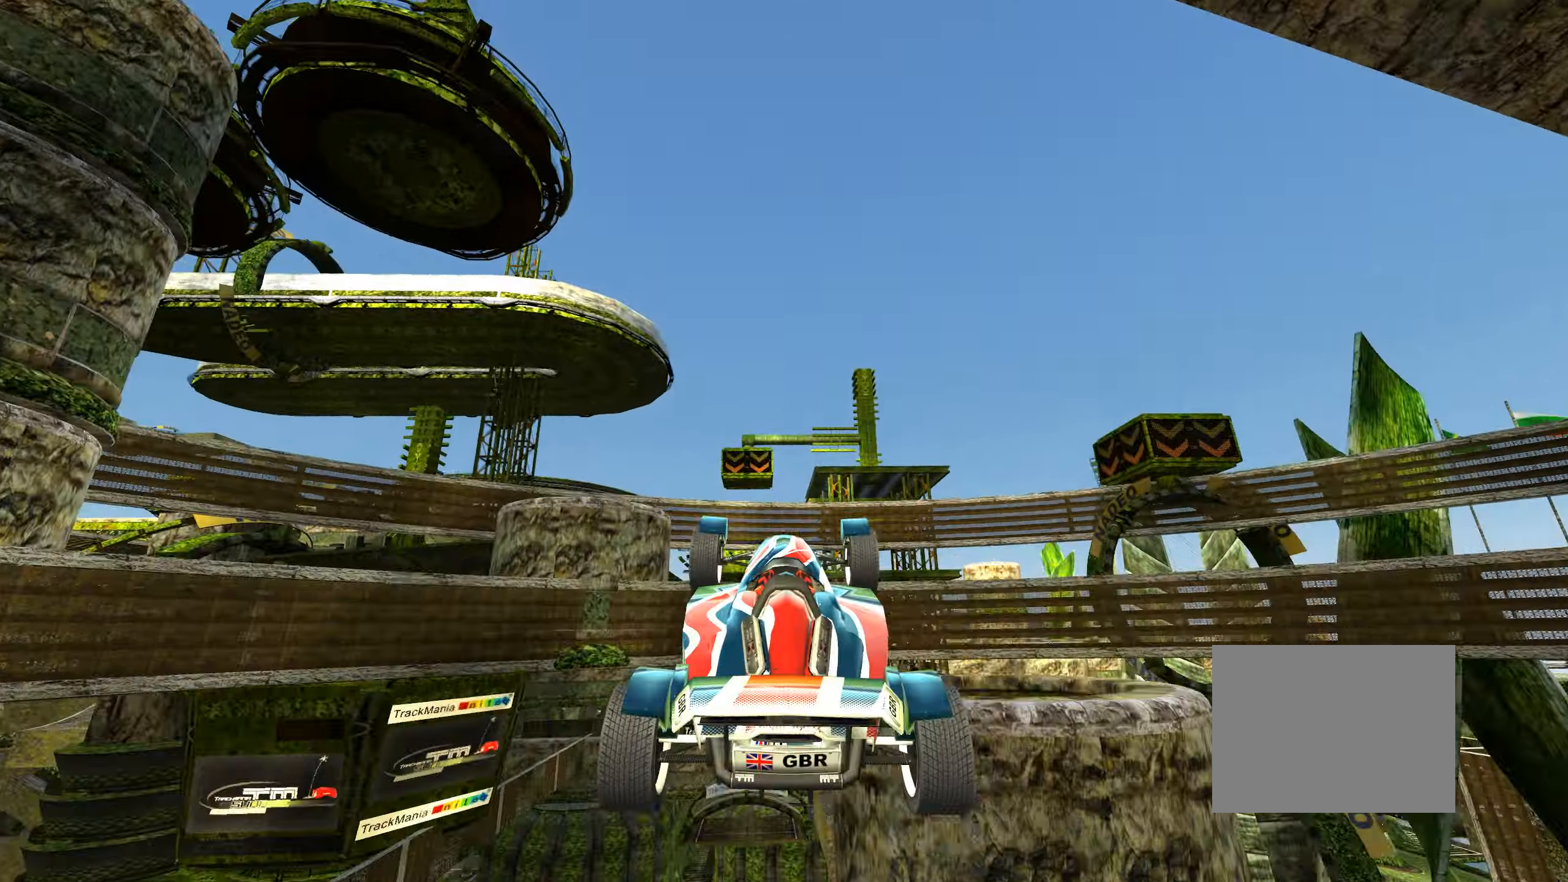
{"keys": ["up"], "events": []}
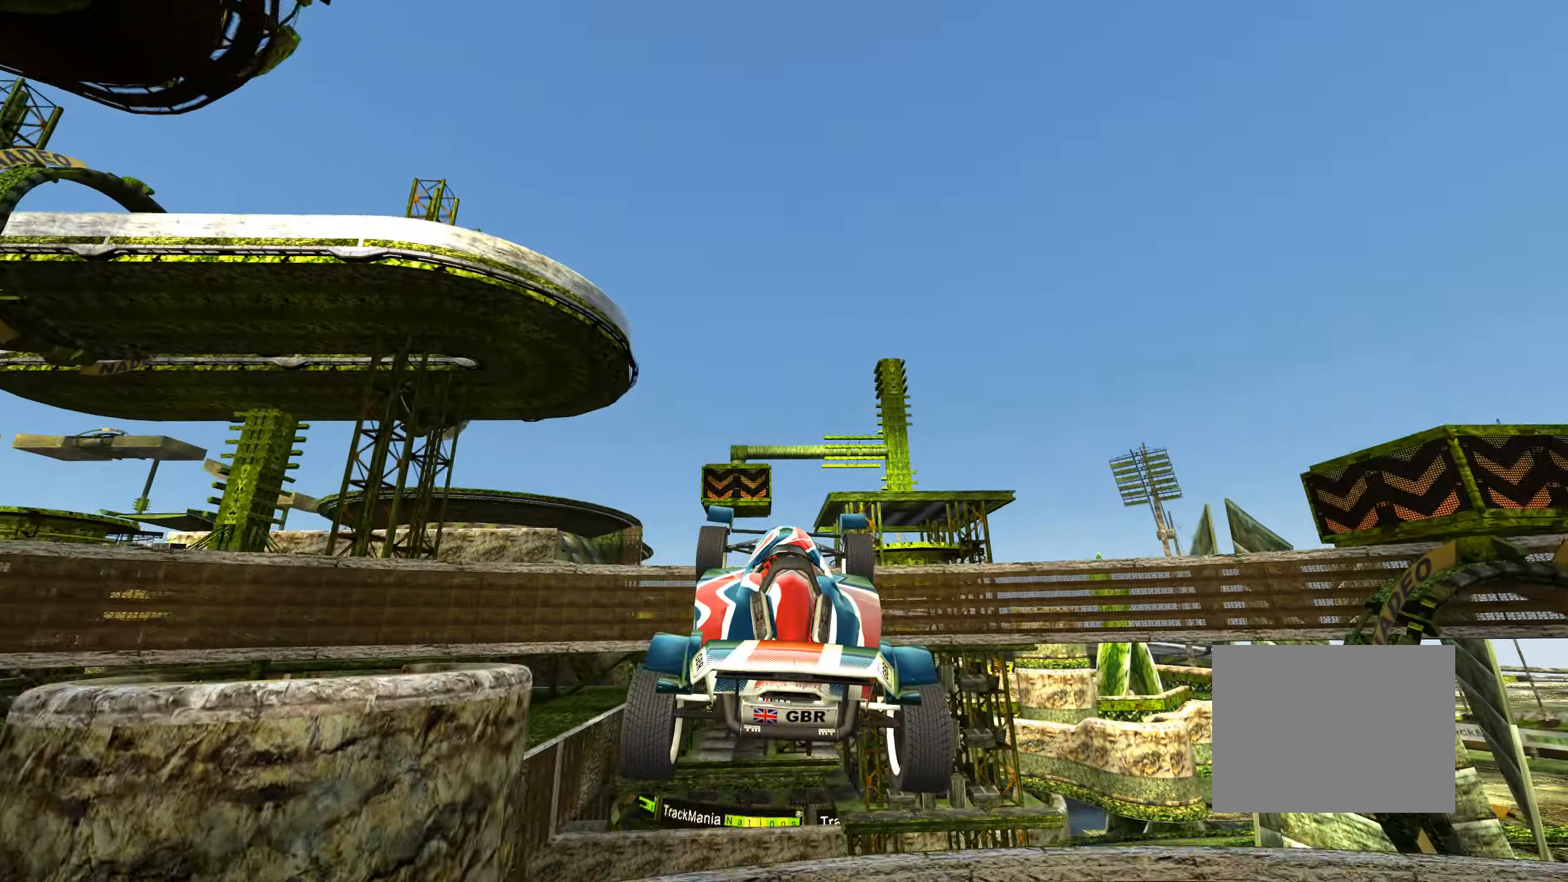
{"keys": ["up"], "events": []}
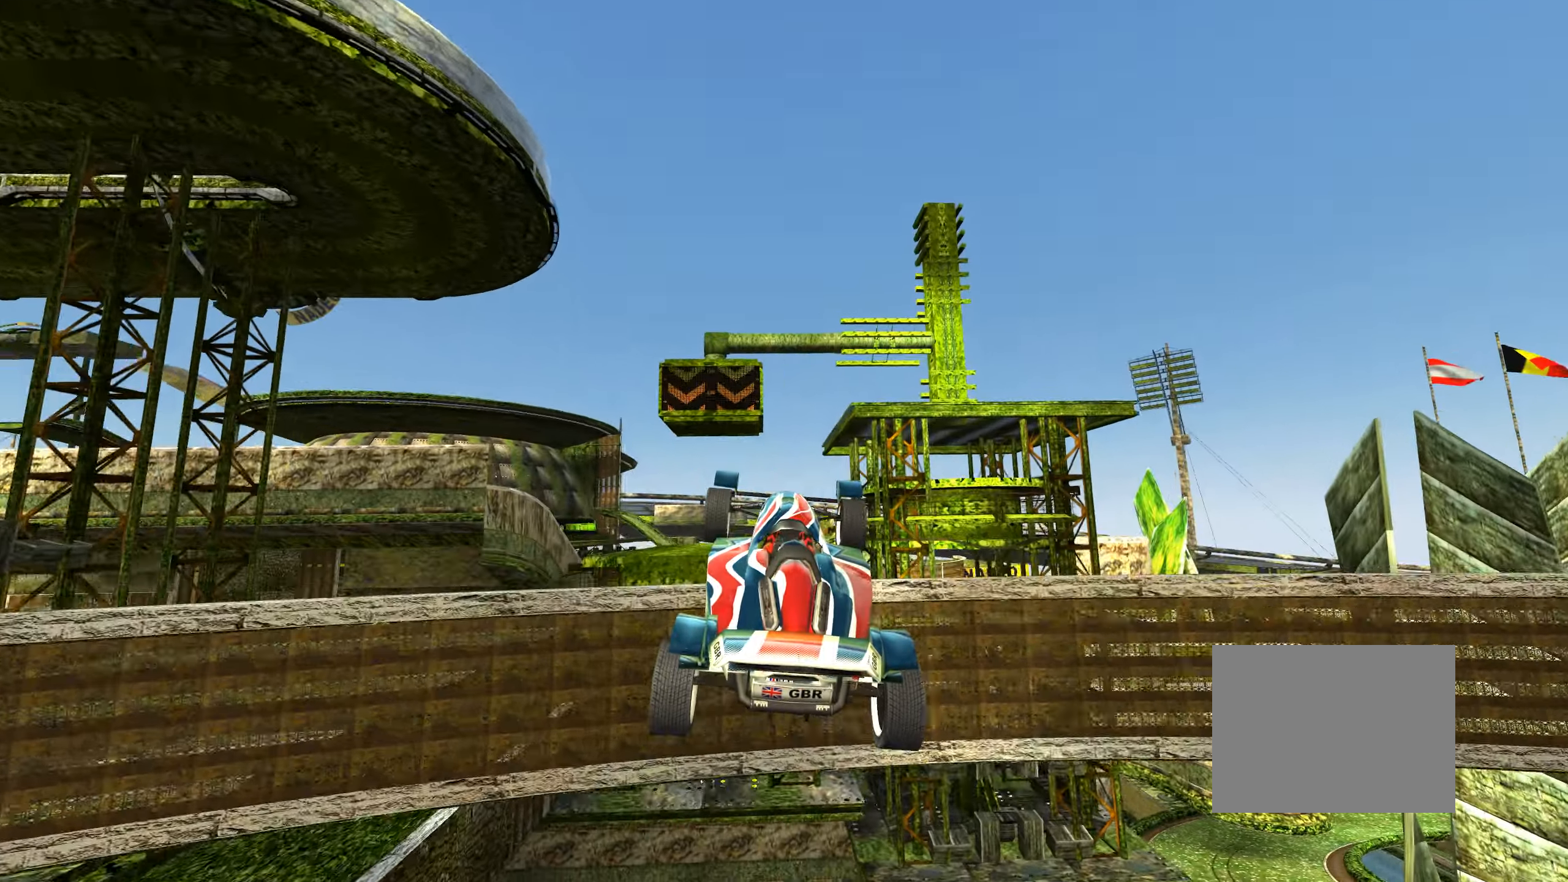
{"keys": ["up"], "events": []}
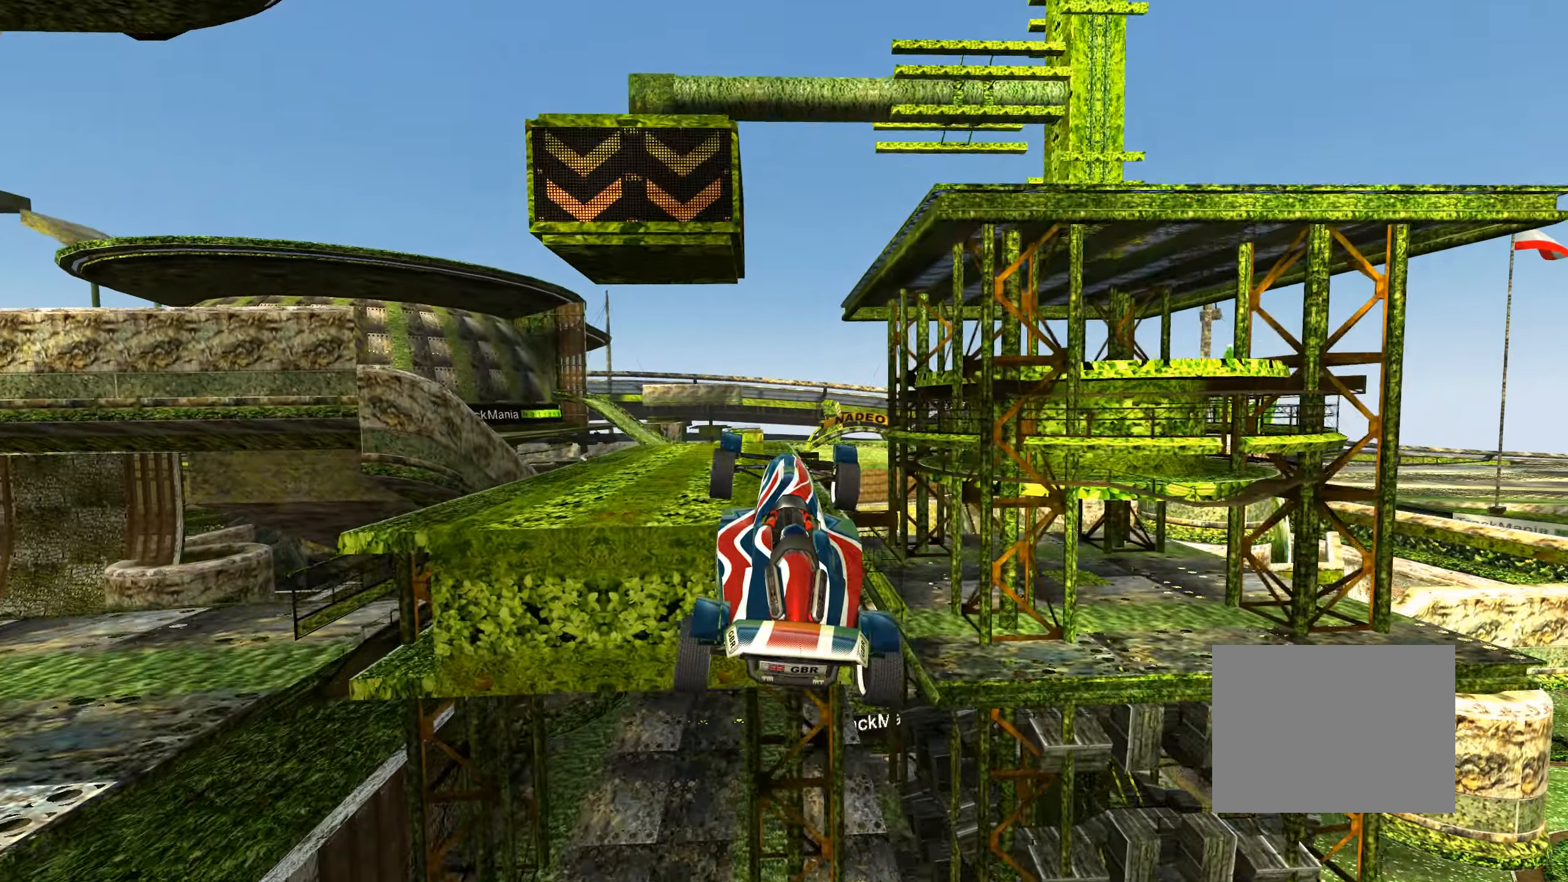
{"keys": ["up"], "events": [[250, "left", "down"], [466, "left", "up"]]}
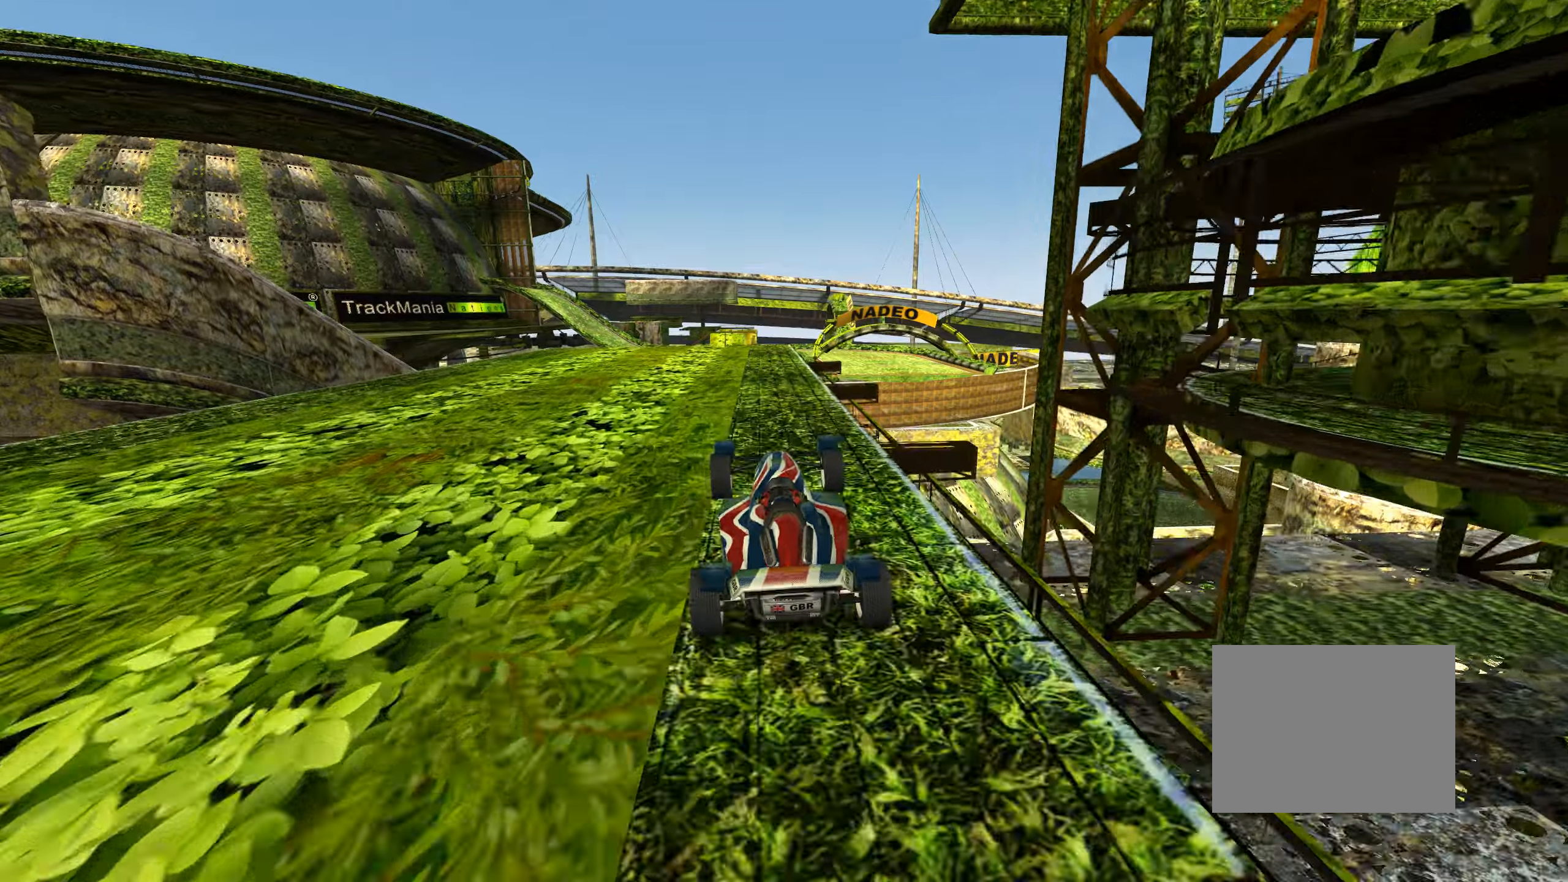
{"keys": ["right", "up"], "events": [[266, "right", "down"]]}
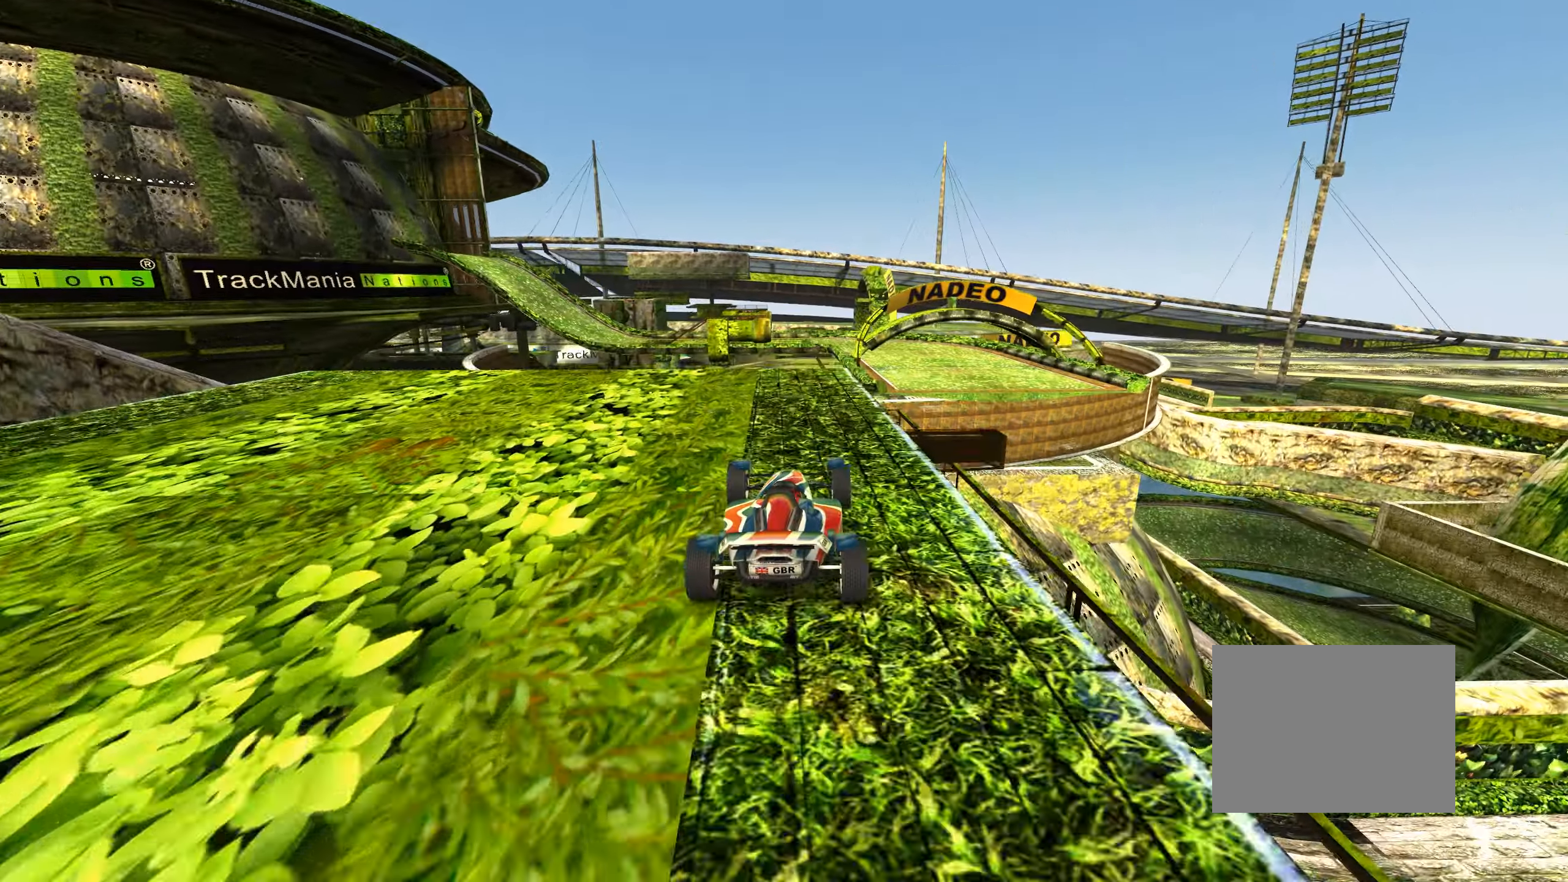
{"keys": ["left"], "events": [[83, "up", "up"], [283, "right", "up"], [416, "left", "down"]]}
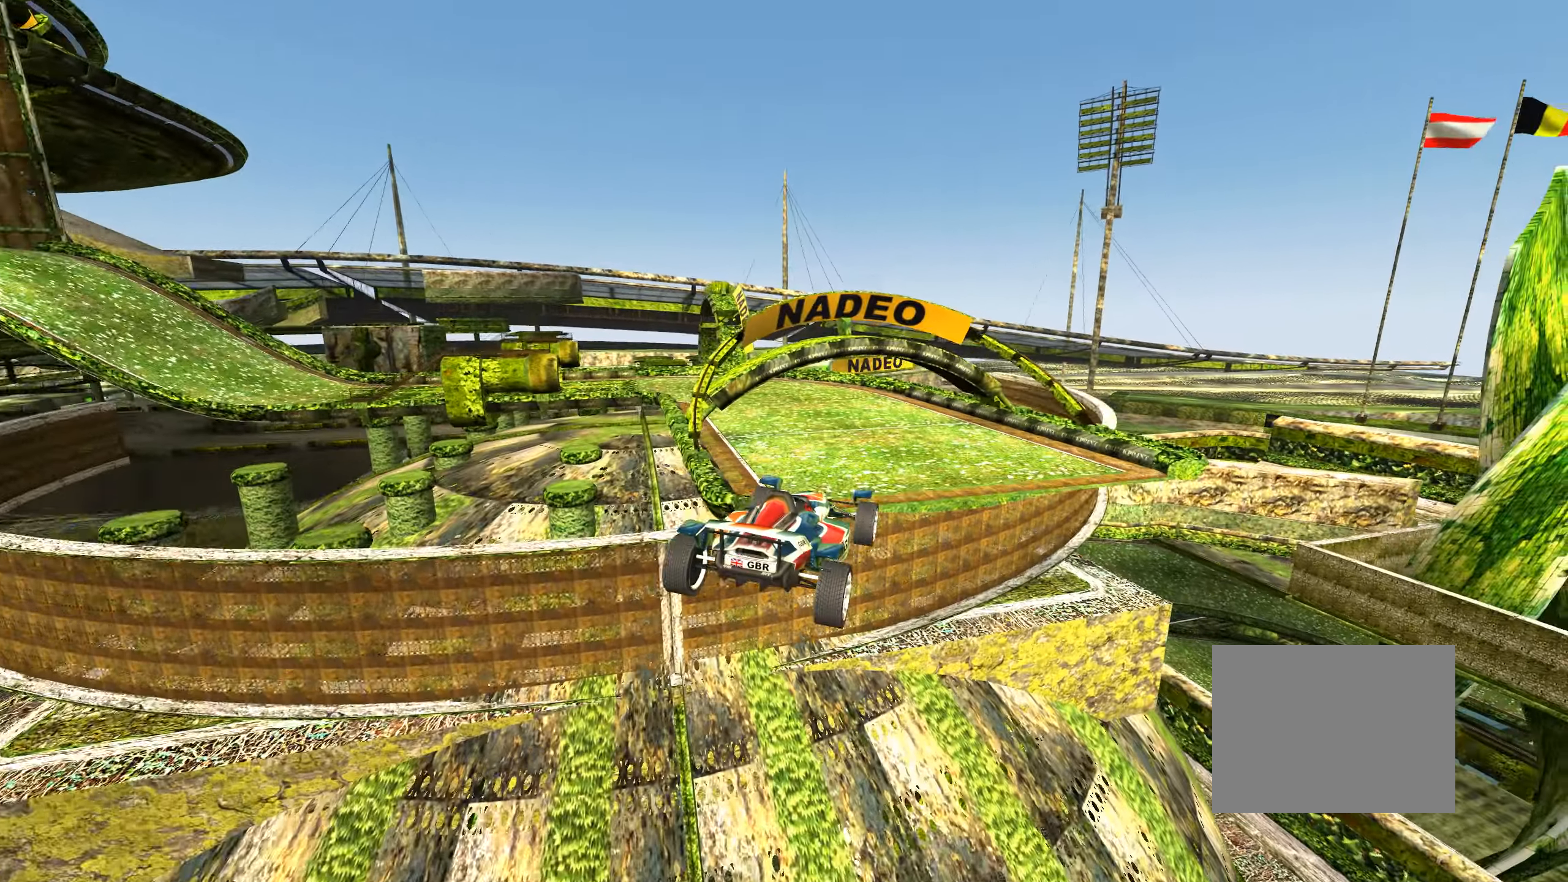
{"keys": ["left"], "events": []}
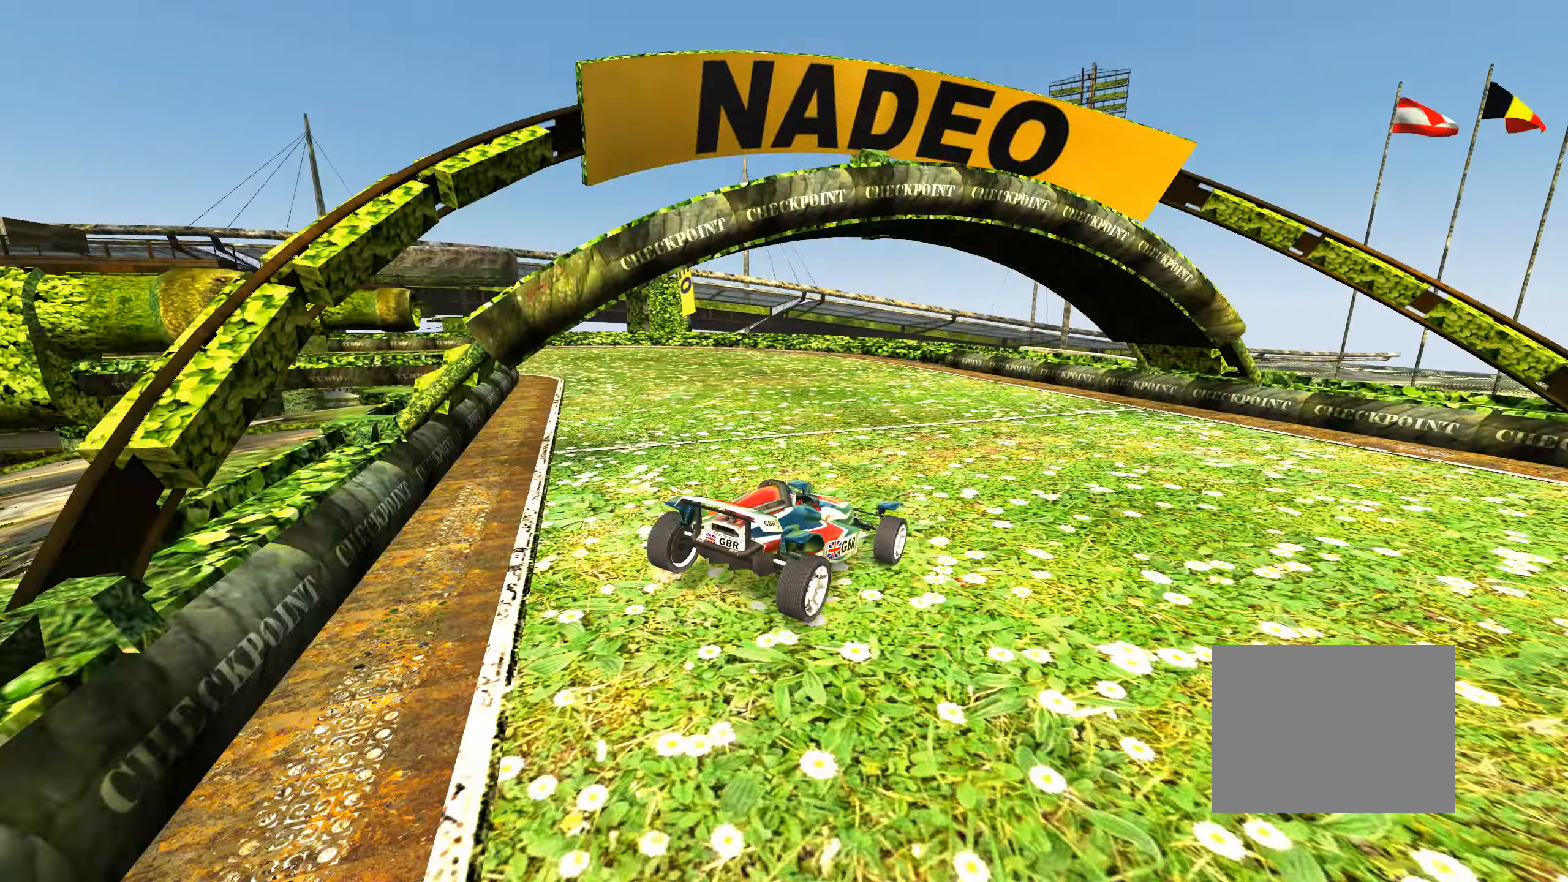
{"keys": ["down", "left"], "events": [[16, "down", "down"]]}
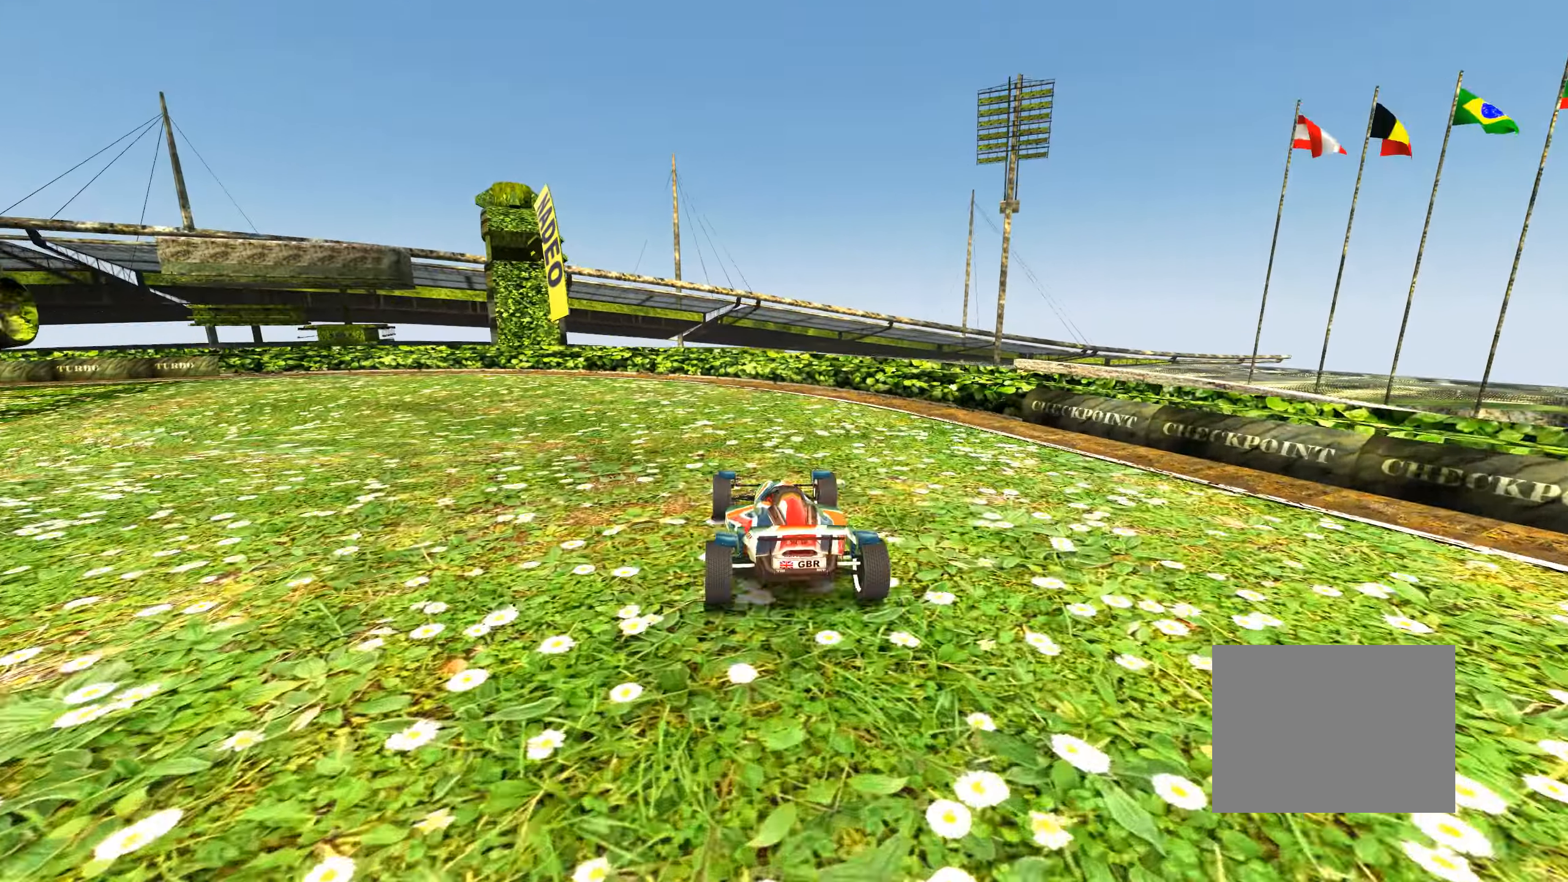
{"keys": ["left"], "events": [[283, "down", "up"]]}
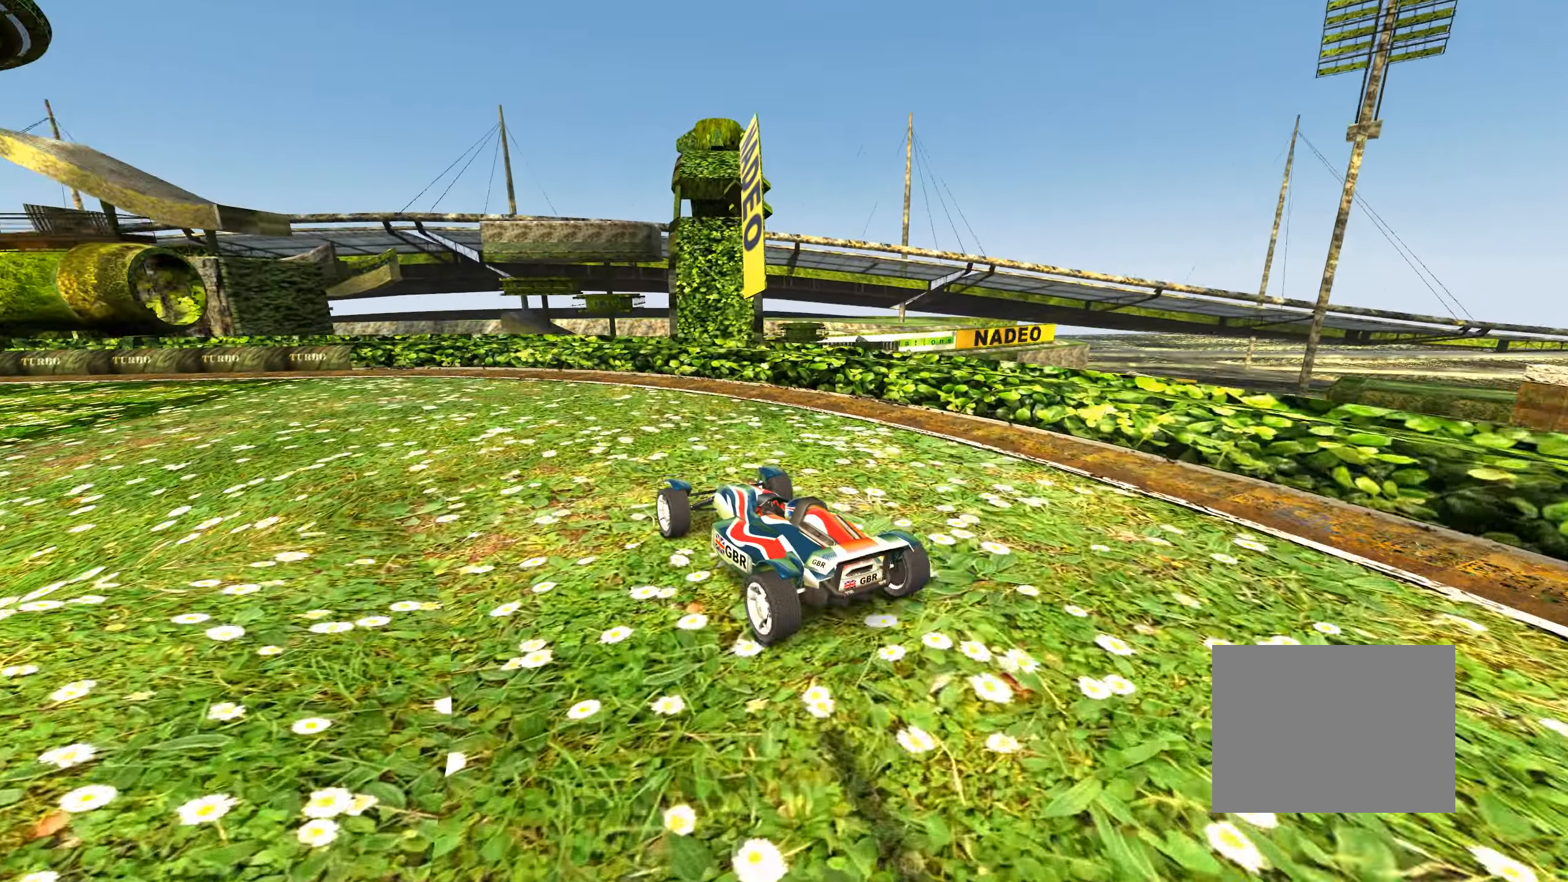
{"keys": ["up"], "events": [[66, "up", "down"], [433, "left", "up"]]}
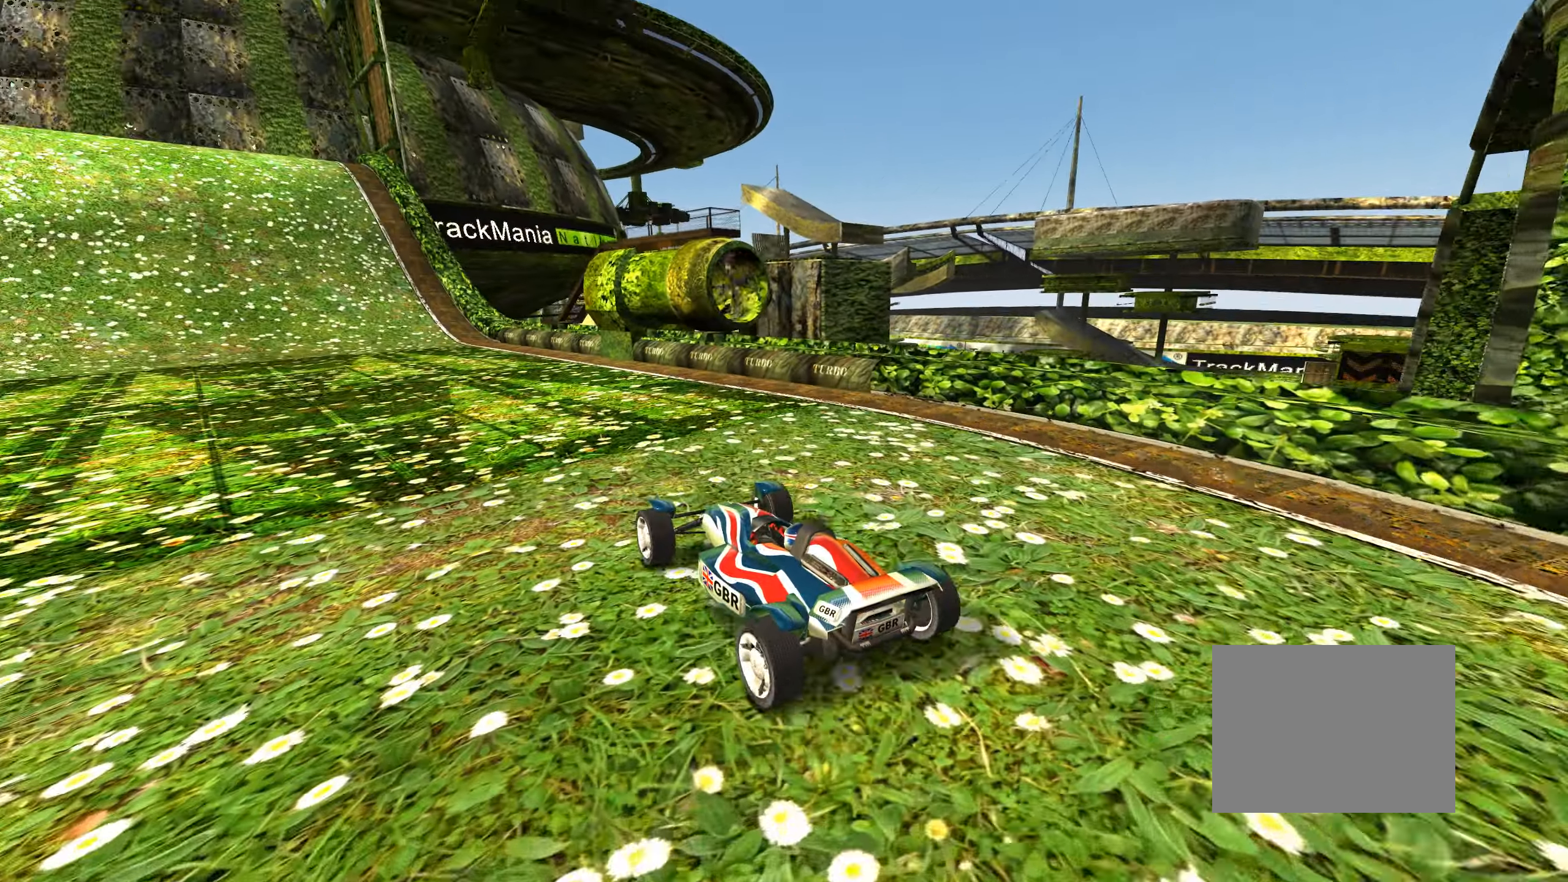
{"keys": ["up"], "events": []}